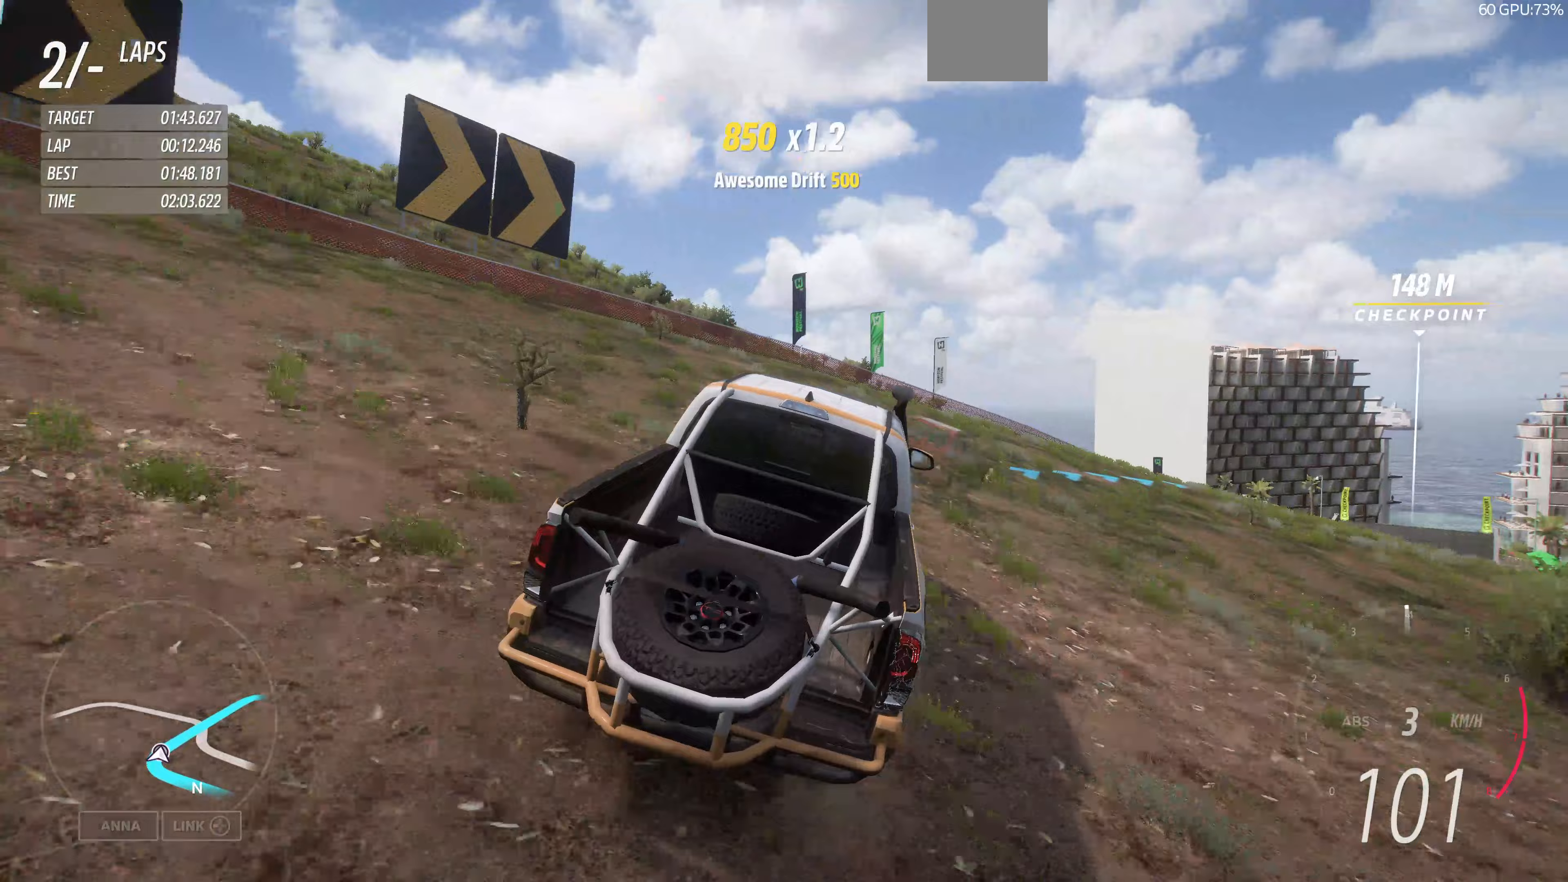
Gameplay with a controller (PlayStation layout); each line is a JSON object with the inputs held at the frame after it (dt_ms = milliseconds from this image to that frame). "events" lists button and stick changes between this image and that frame as [ms after this image, input, new state], when the widget could be followed in between.
{"dt_ms": 333, "buttons": ["R2"], "left_stick": "right", "right_stick": "center", "events": [[133, "R2", "down"], [200, "left_stick", "center"], [300, "left_stick", "right"]]}
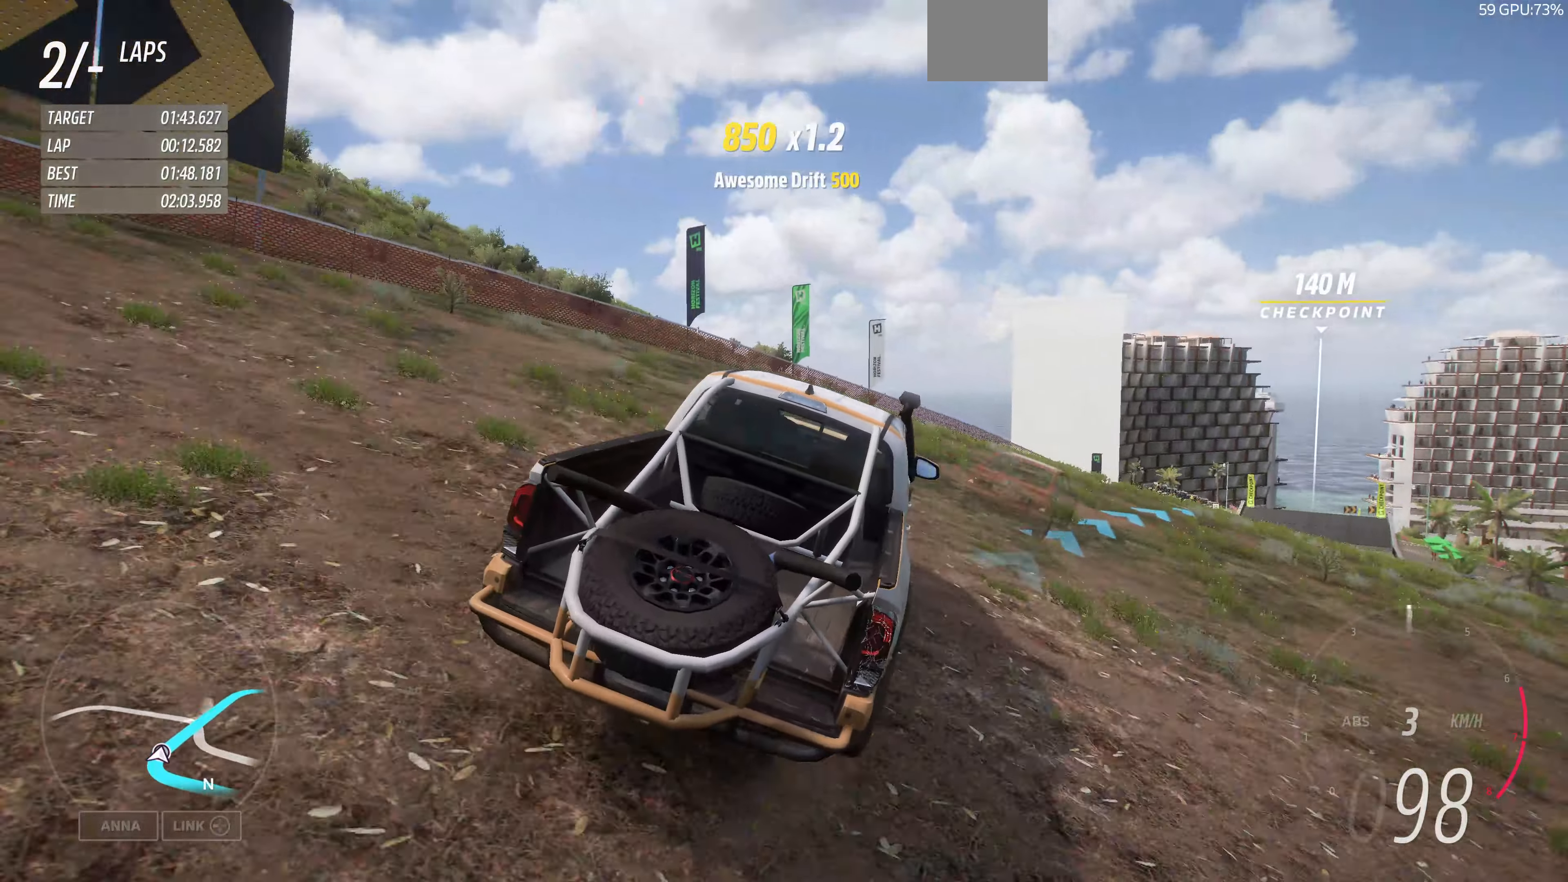
{"dt_ms": 500, "buttons": ["R2"], "left_stick": "center", "right_stick": "center", "events": [[500, "left_stick", "center"]]}
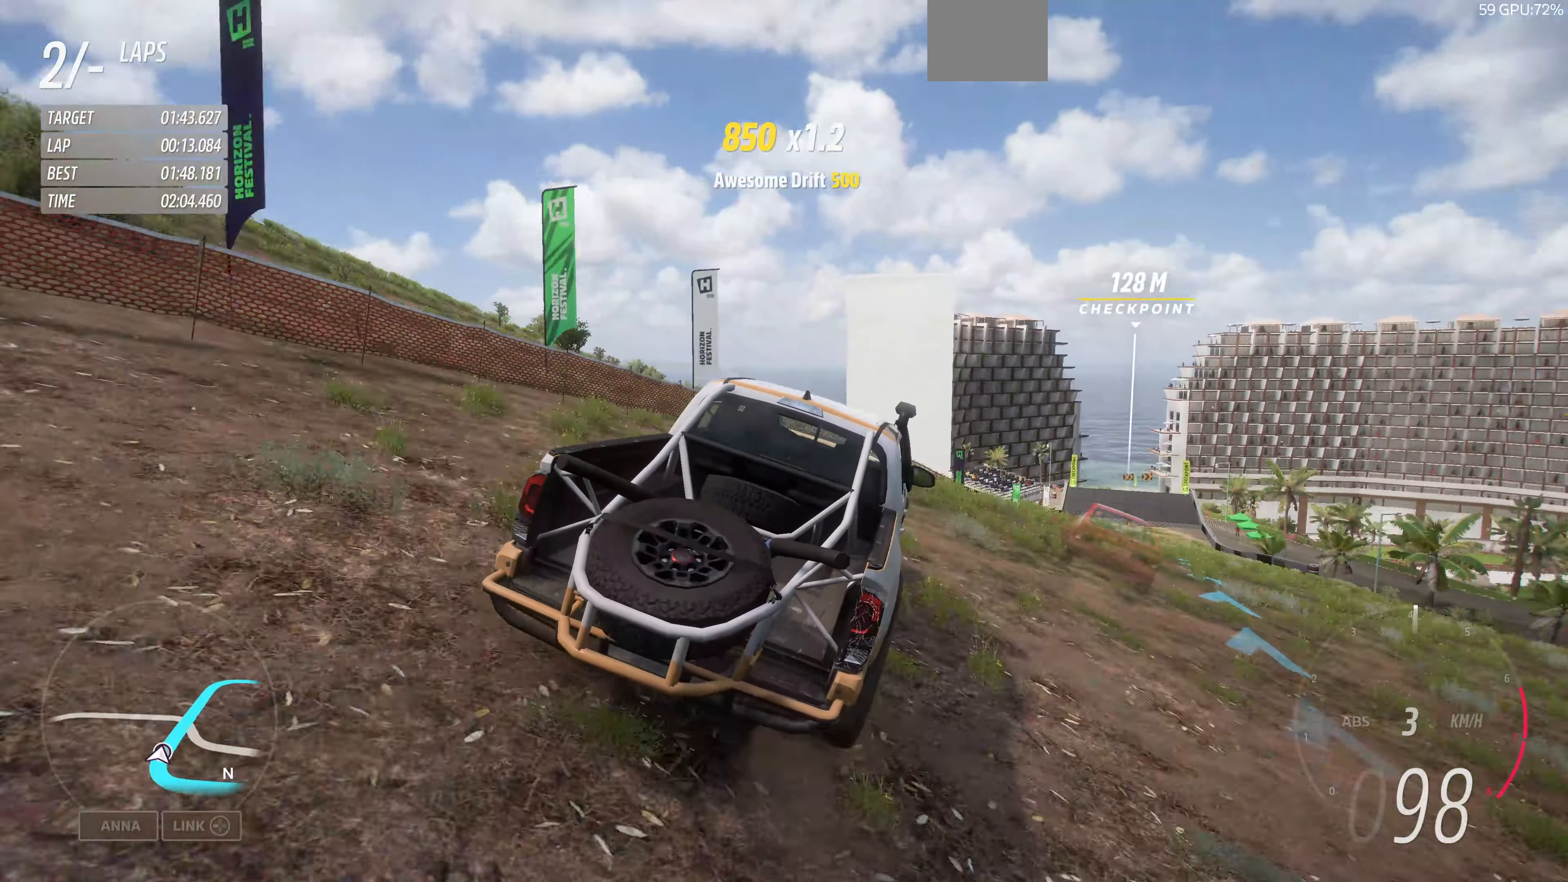
{"dt_ms": 500, "buttons": ["R2"], "left_stick": "up-left", "right_stick": "center", "events": [[167, "left_stick", "right"], [434, "left_stick", "up-left"]]}
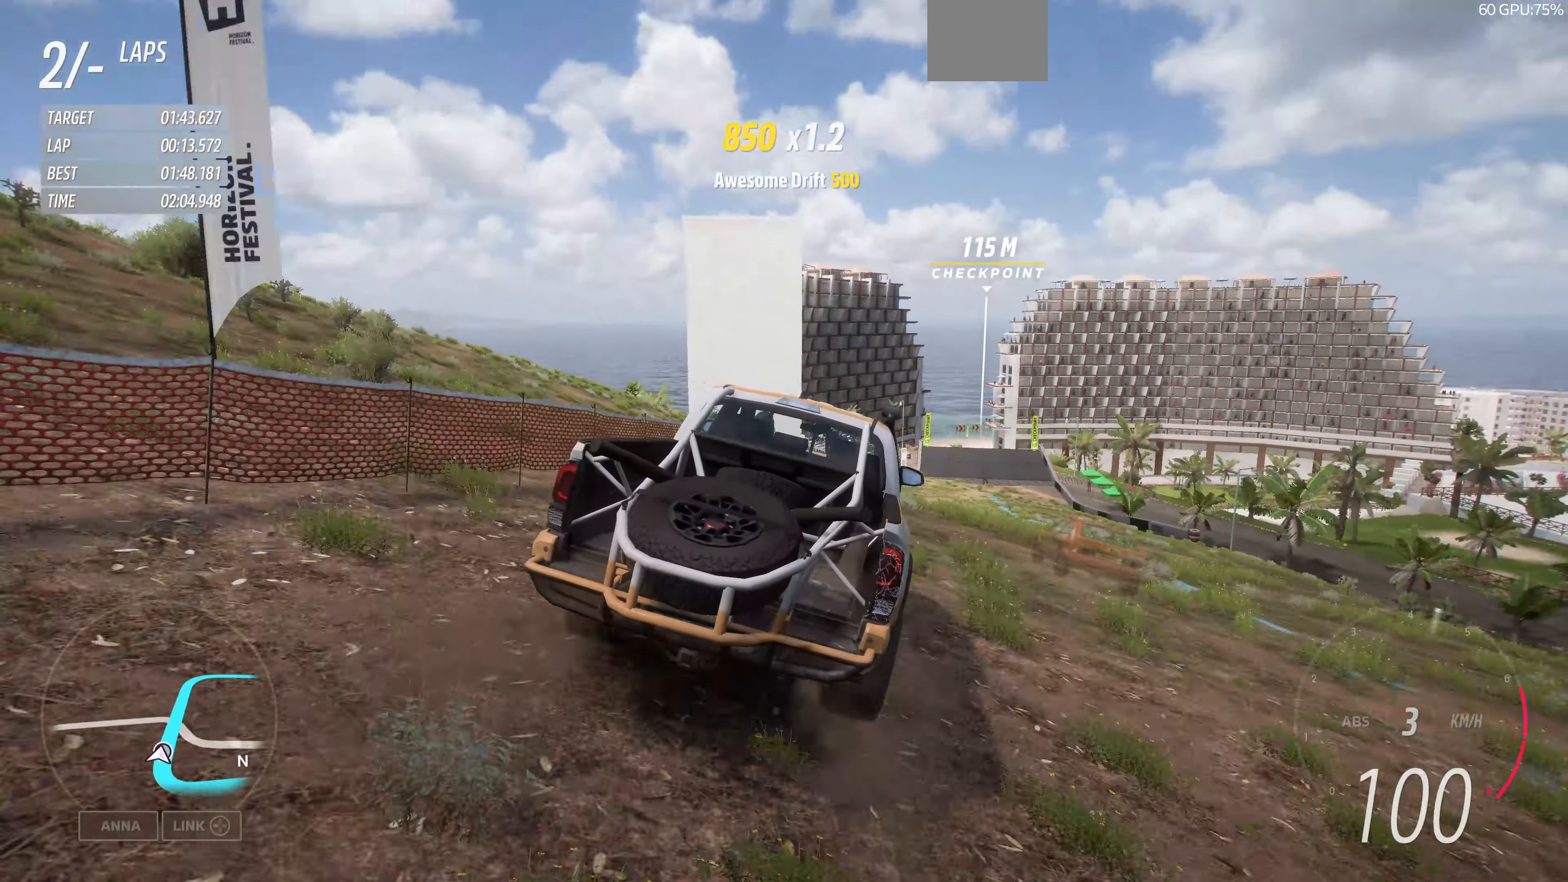
{"dt_ms": 500, "buttons": ["R2"], "left_stick": "up", "right_stick": "center", "events": [[34, "left_stick", "up"]]}
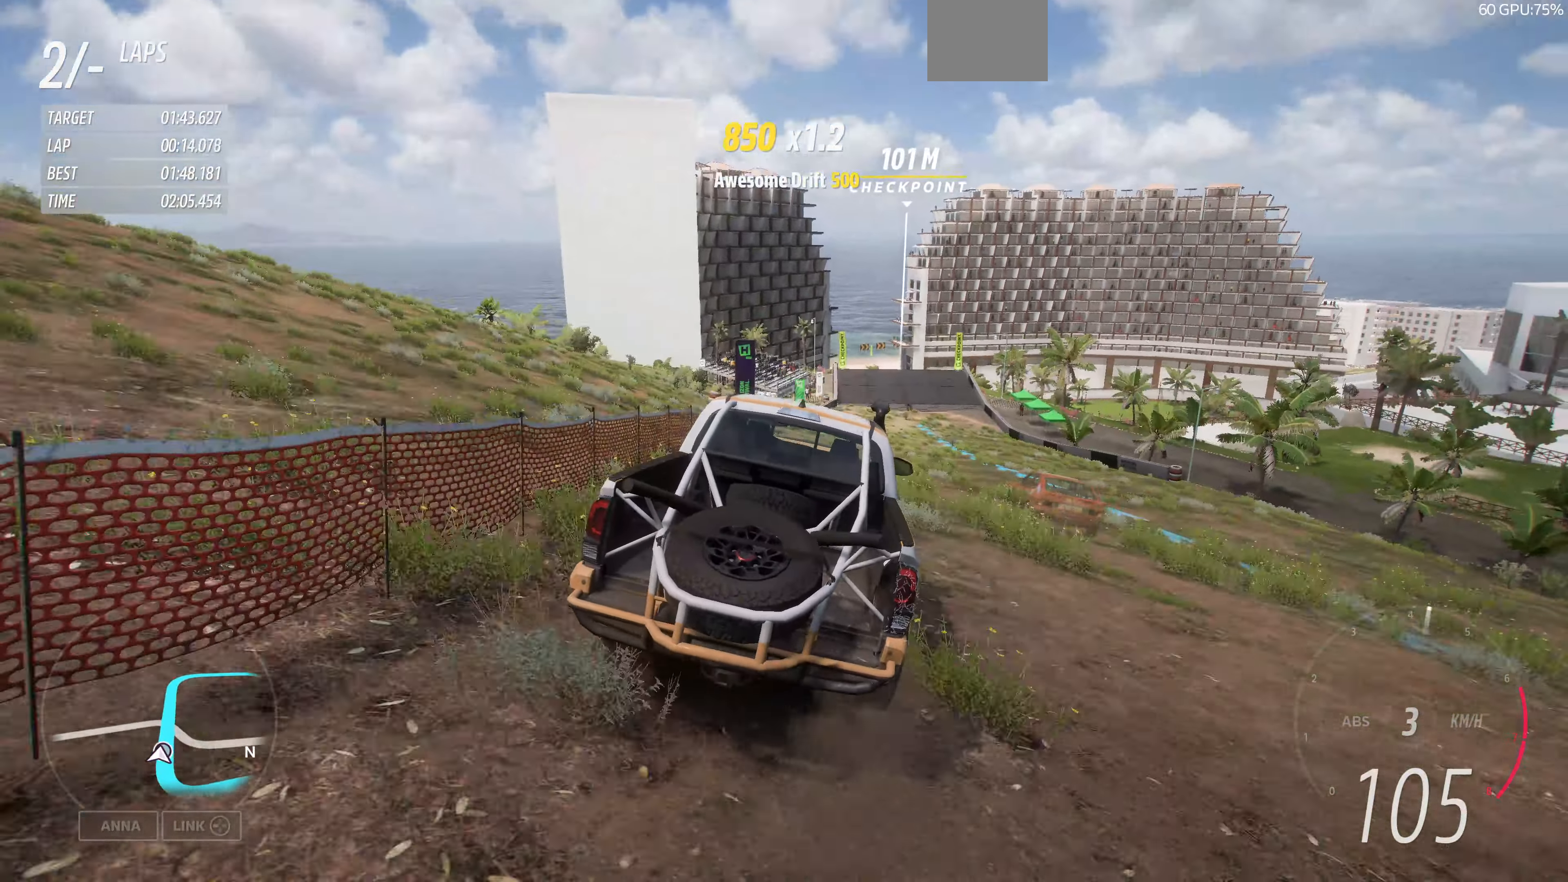
{"dt_ms": 500, "buttons": ["R2"], "left_stick": "up", "right_stick": "center", "events": []}
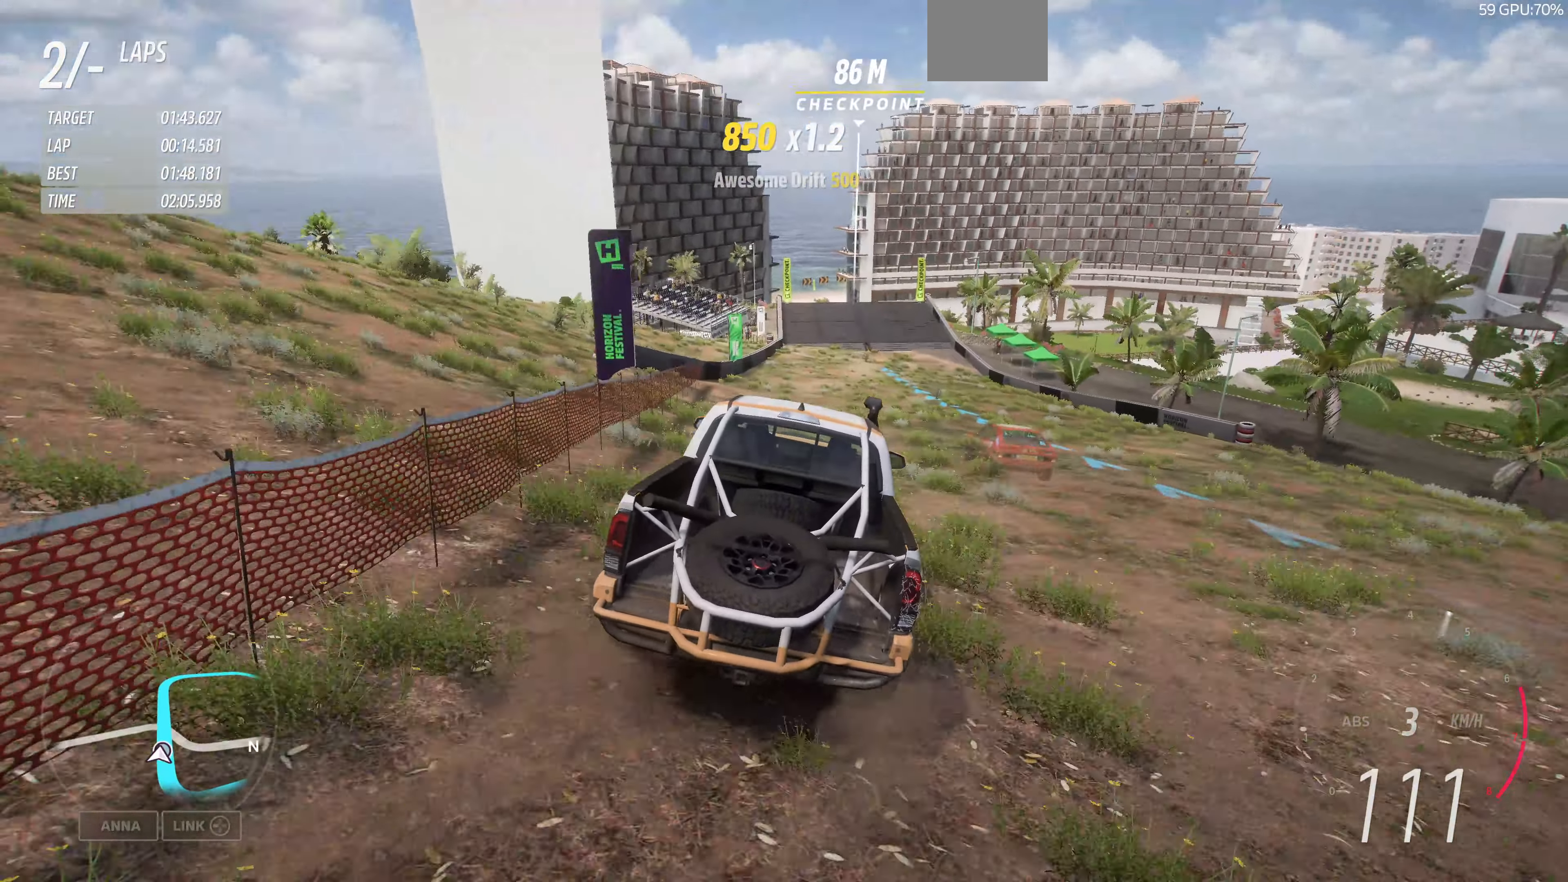
{"dt_ms": 500, "buttons": ["R2"], "left_stick": "up", "right_stick": "center", "events": []}
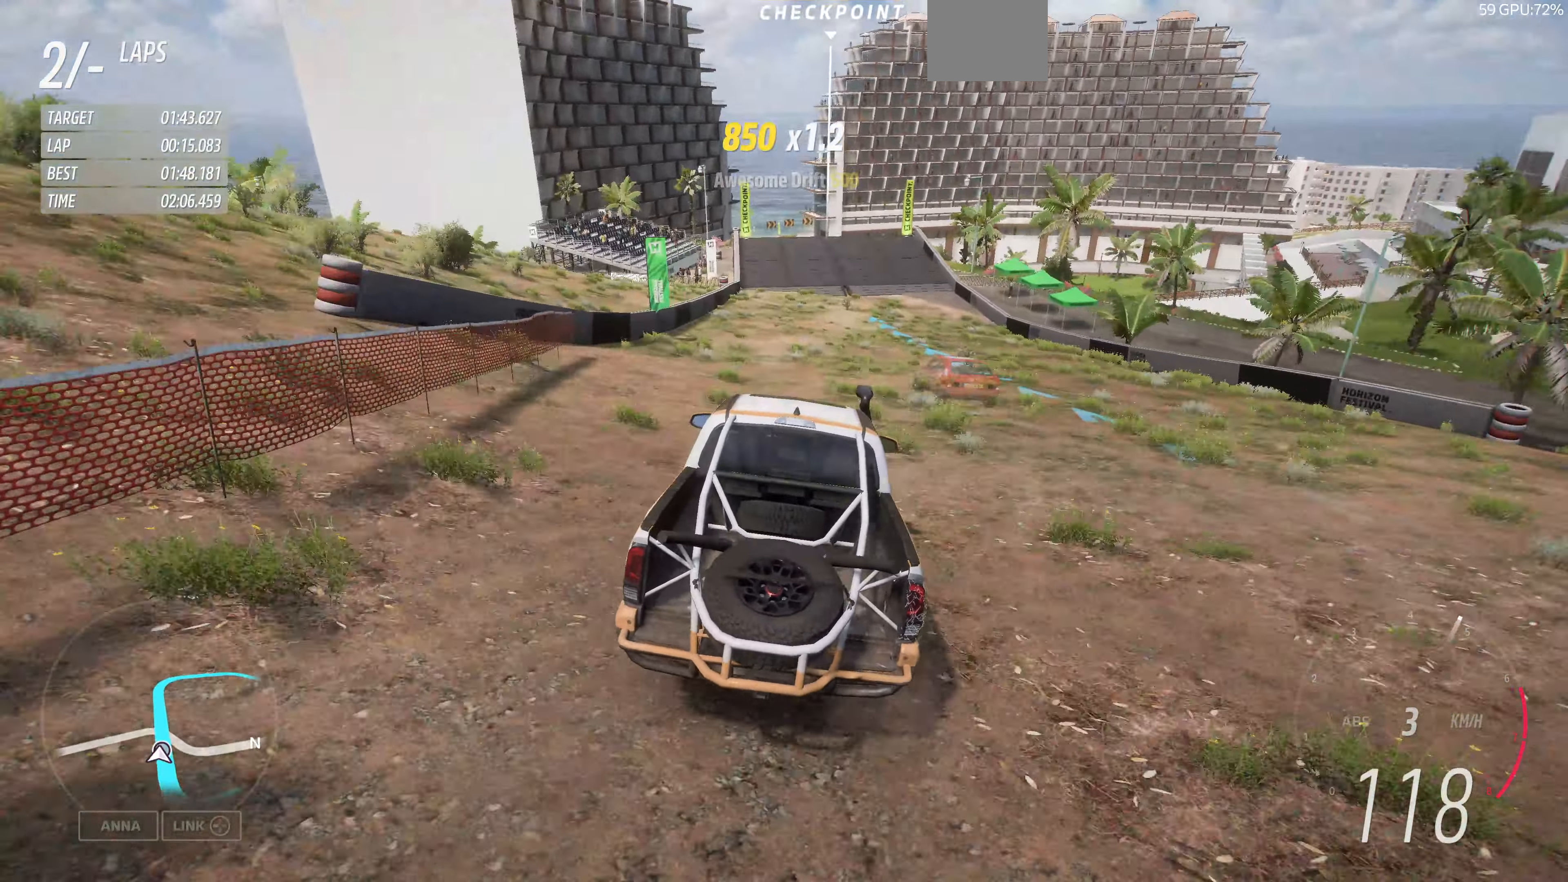
{"dt_ms": 500, "buttons": ["R2"], "left_stick": "center", "right_stick": "center", "events": [[134, "left_stick", "center"], [234, "left_stick", "left"], [400, "left_stick", "center"]]}
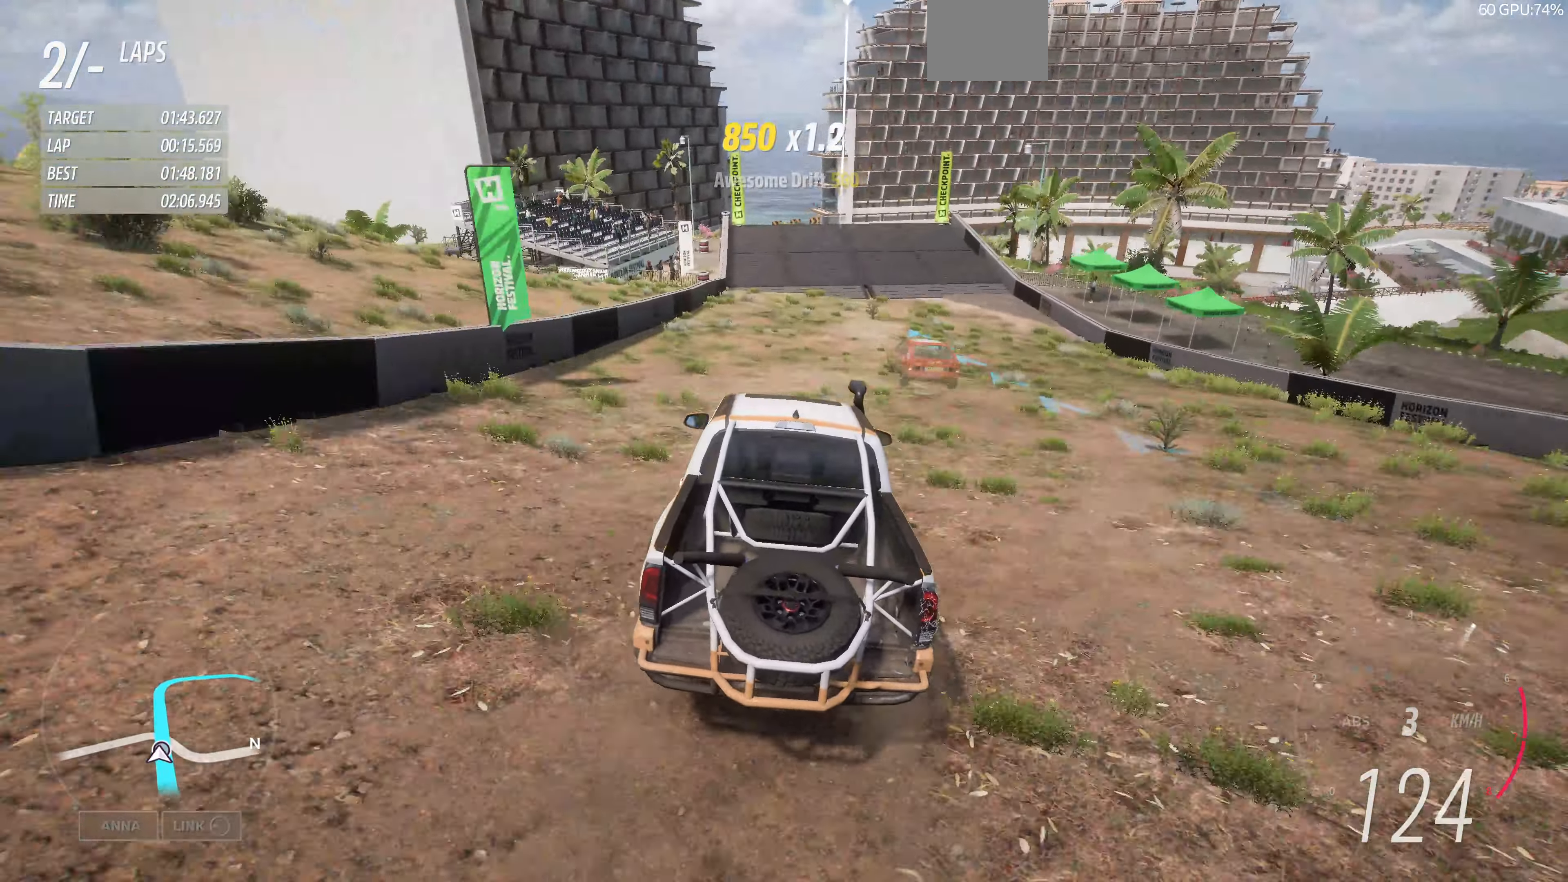
{"dt_ms": 500, "buttons": ["R2"], "left_stick": "center", "right_stick": "center", "events": [[334, "left_stick", "left"], [467, "left_stick", "center"]]}
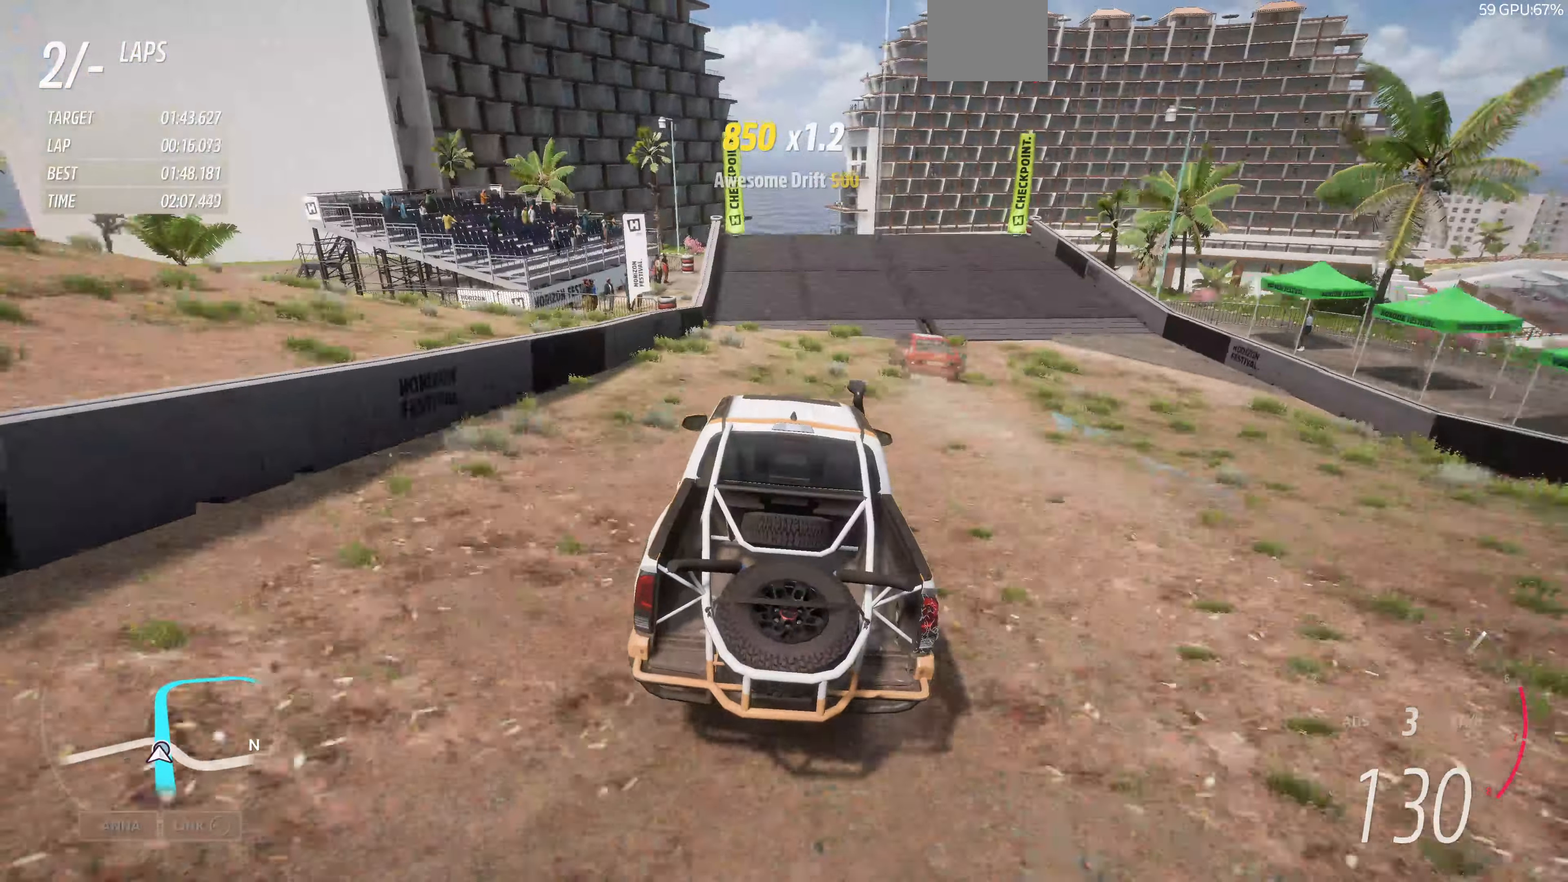
{"dt_ms": 500, "buttons": ["R2"], "left_stick": "center", "right_stick": "center", "events": [[400, "left_stick", "left"], [467, "left_stick", "center"]]}
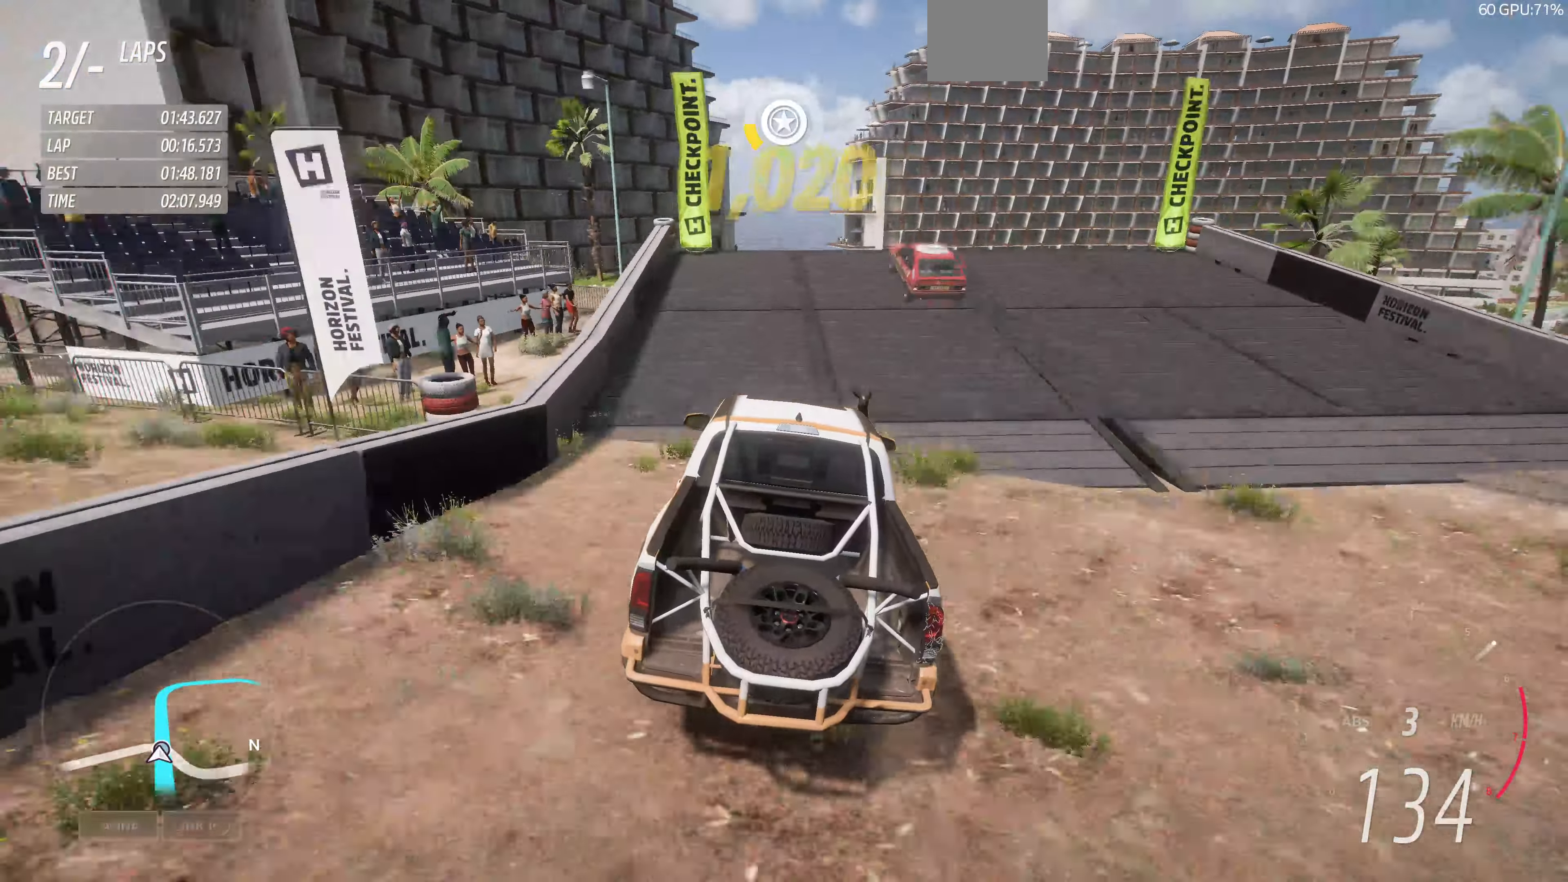
{"dt_ms": 500, "buttons": ["R2"], "left_stick": "center", "right_stick": "center", "events": []}
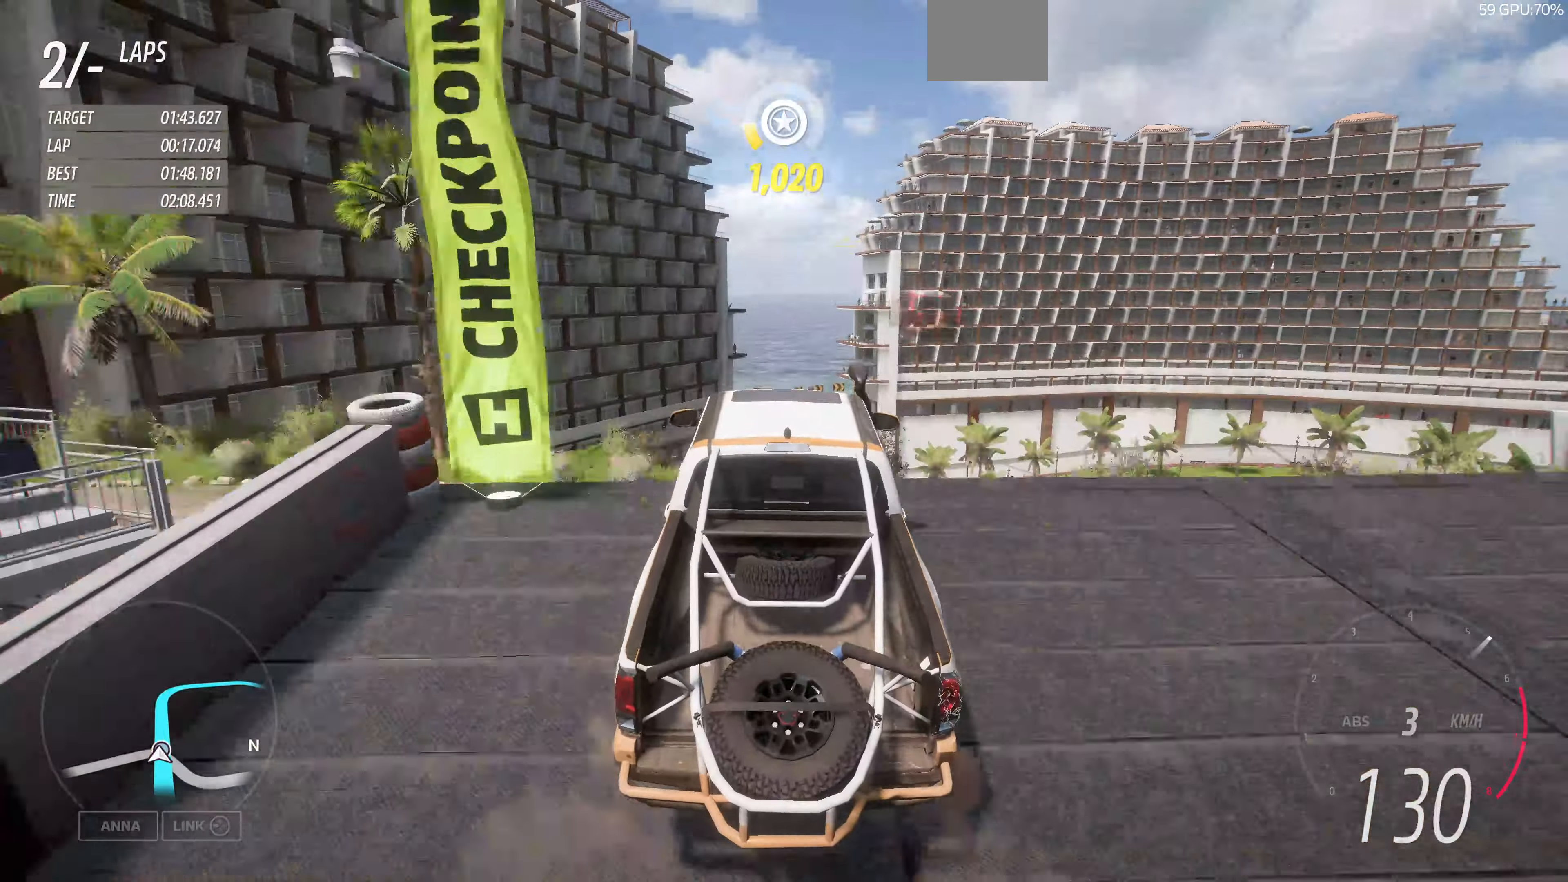
{"dt_ms": 500, "buttons": ["R2"], "left_stick": "center", "right_stick": "up", "events": [[367, "right_stick", "up"]]}
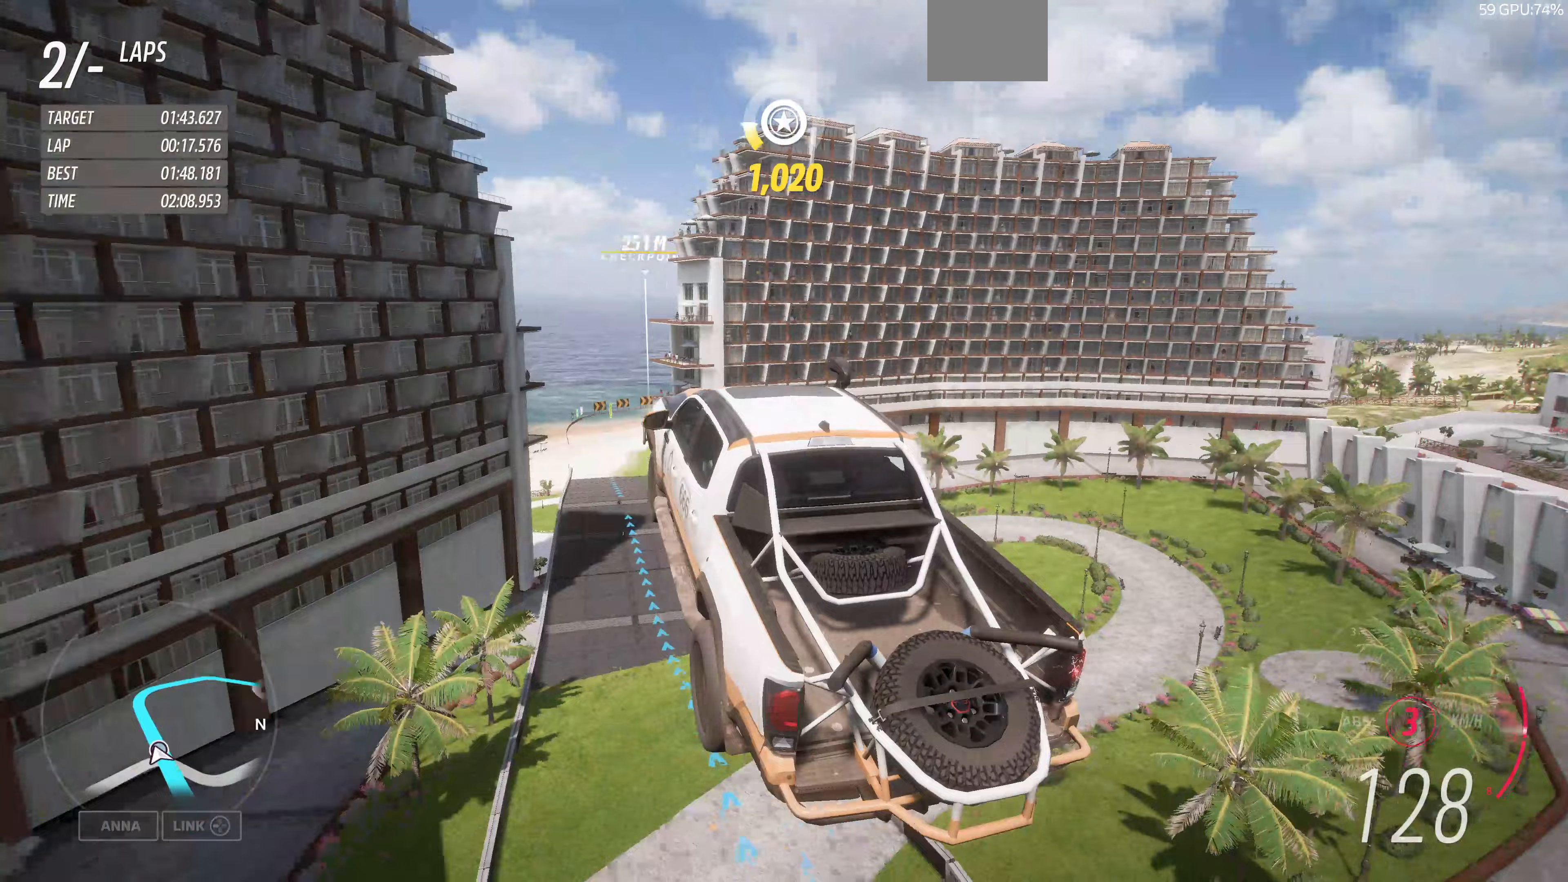
{"dt_ms": 500, "buttons": ["R2"], "left_stick": "center", "right_stick": "up", "events": []}
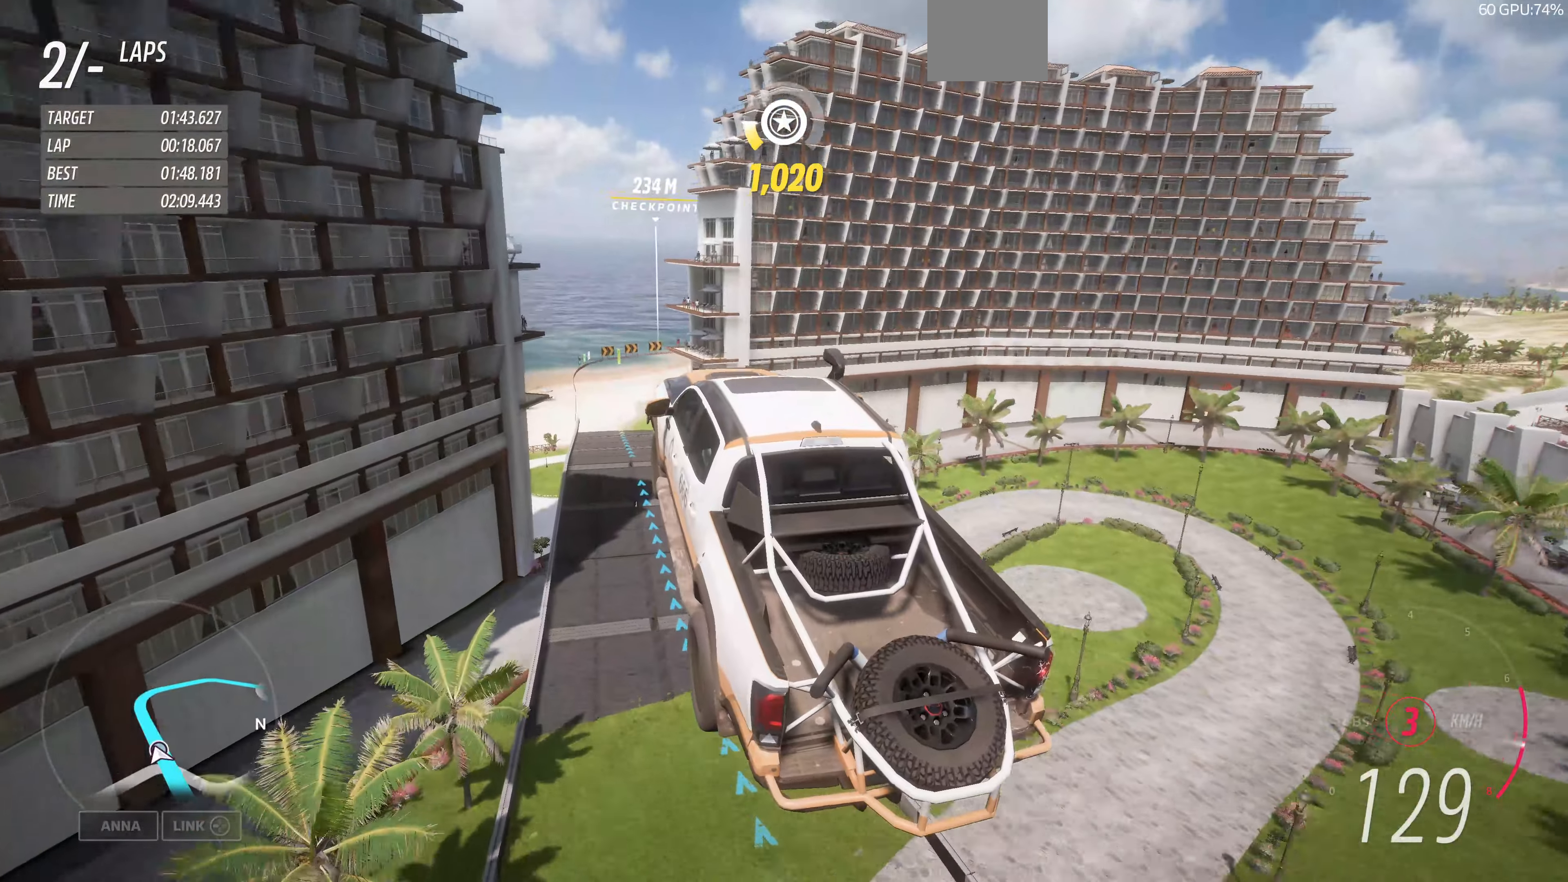
{"dt_ms": 500, "buttons": ["R2"], "left_stick": "center", "right_stick": "up", "events": []}
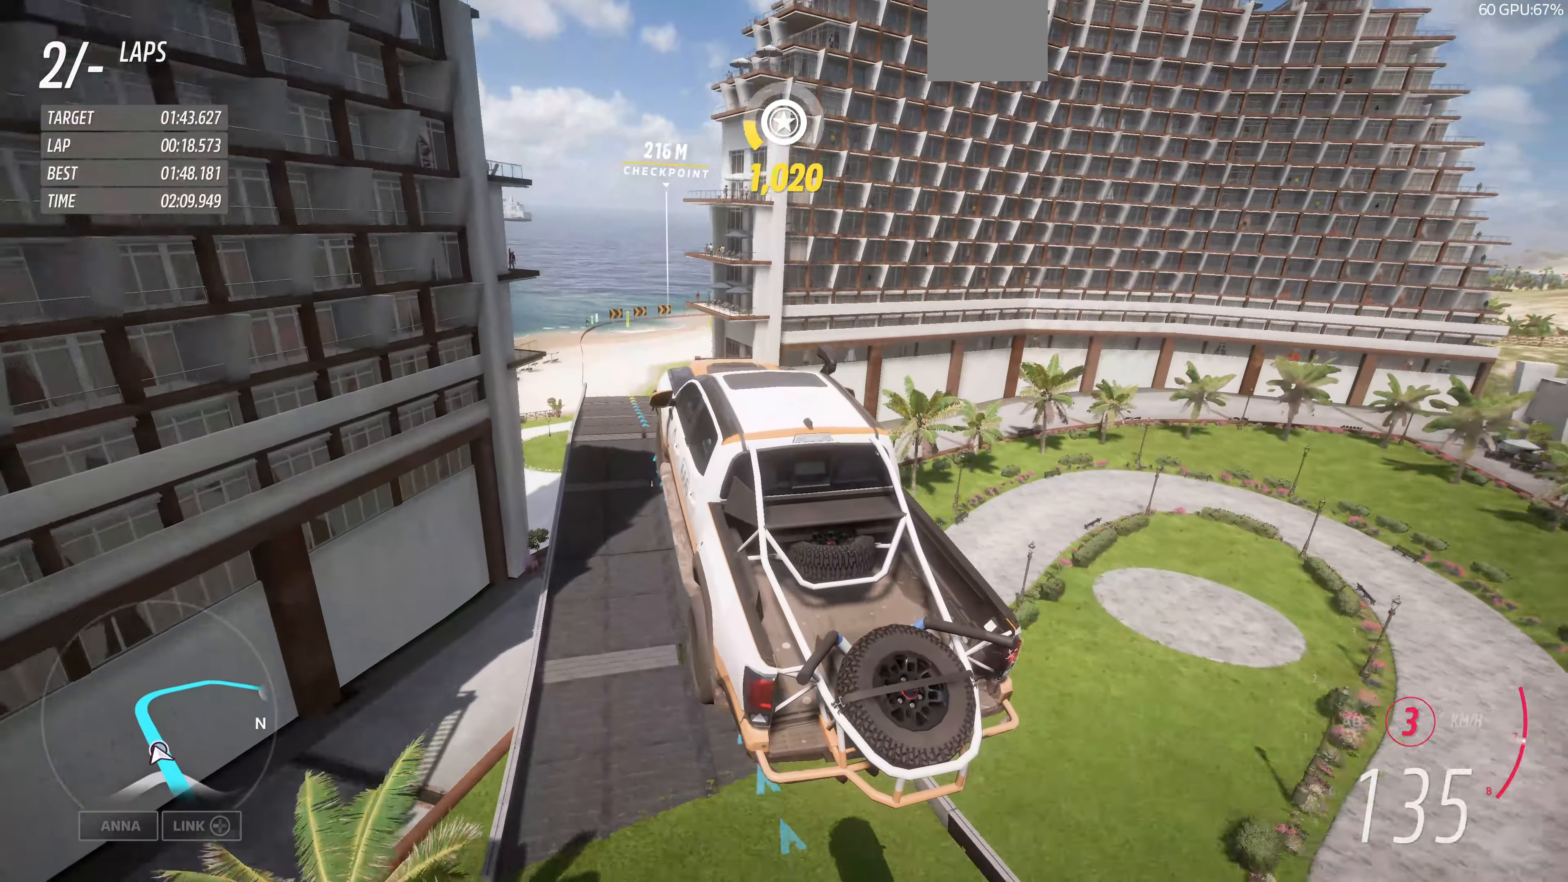
{"dt_ms": 500, "buttons": ["R2"], "left_stick": "center", "right_stick": "up", "events": []}
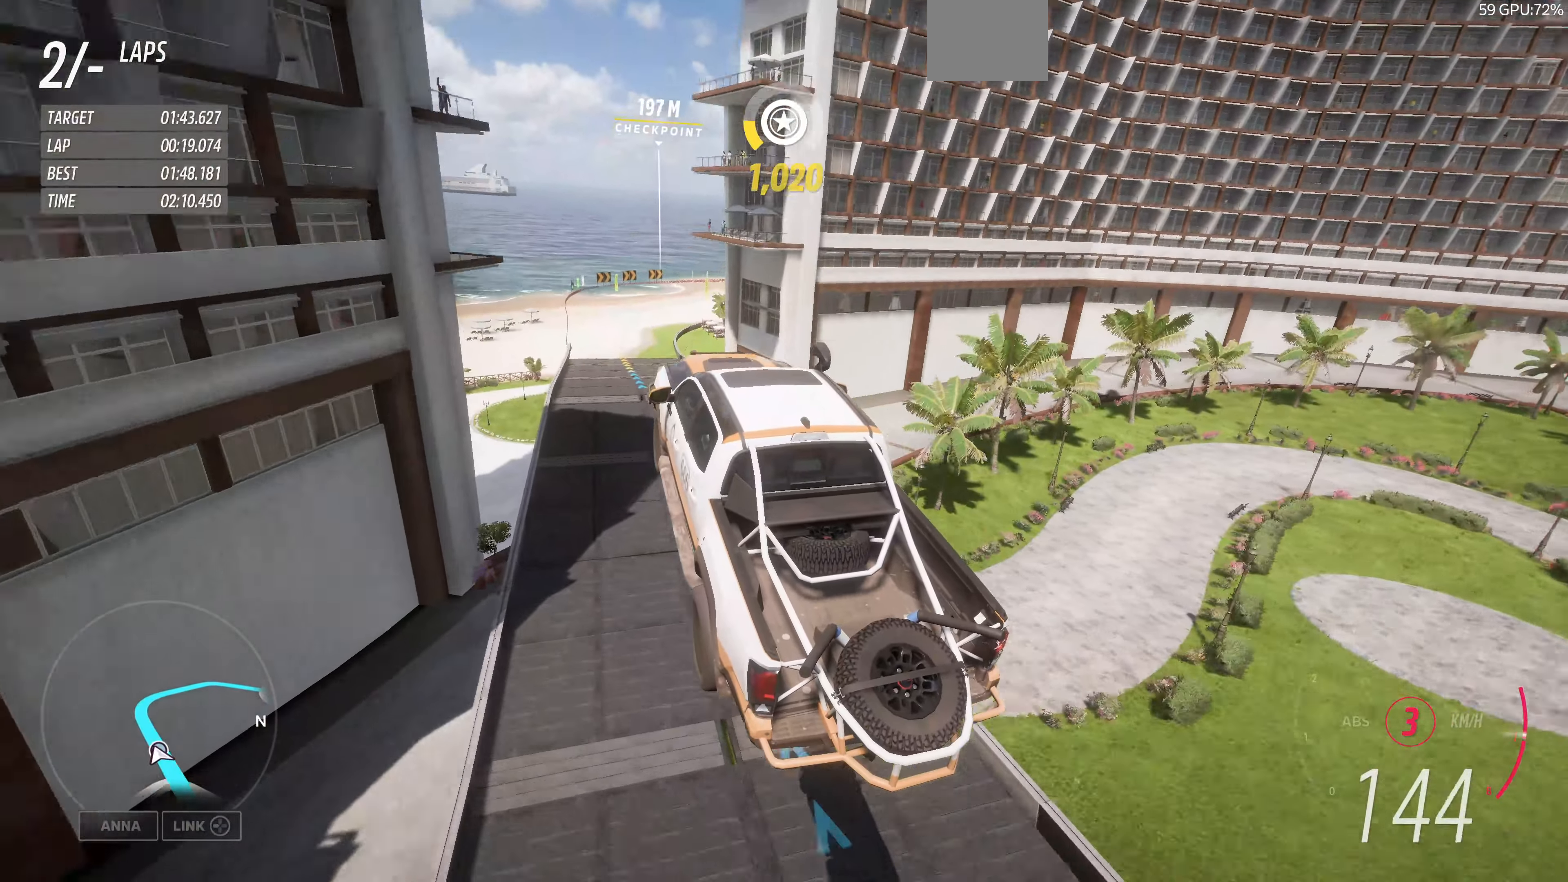
{"dt_ms": 500, "buttons": ["R2"], "left_stick": "center", "right_stick": "up", "events": []}
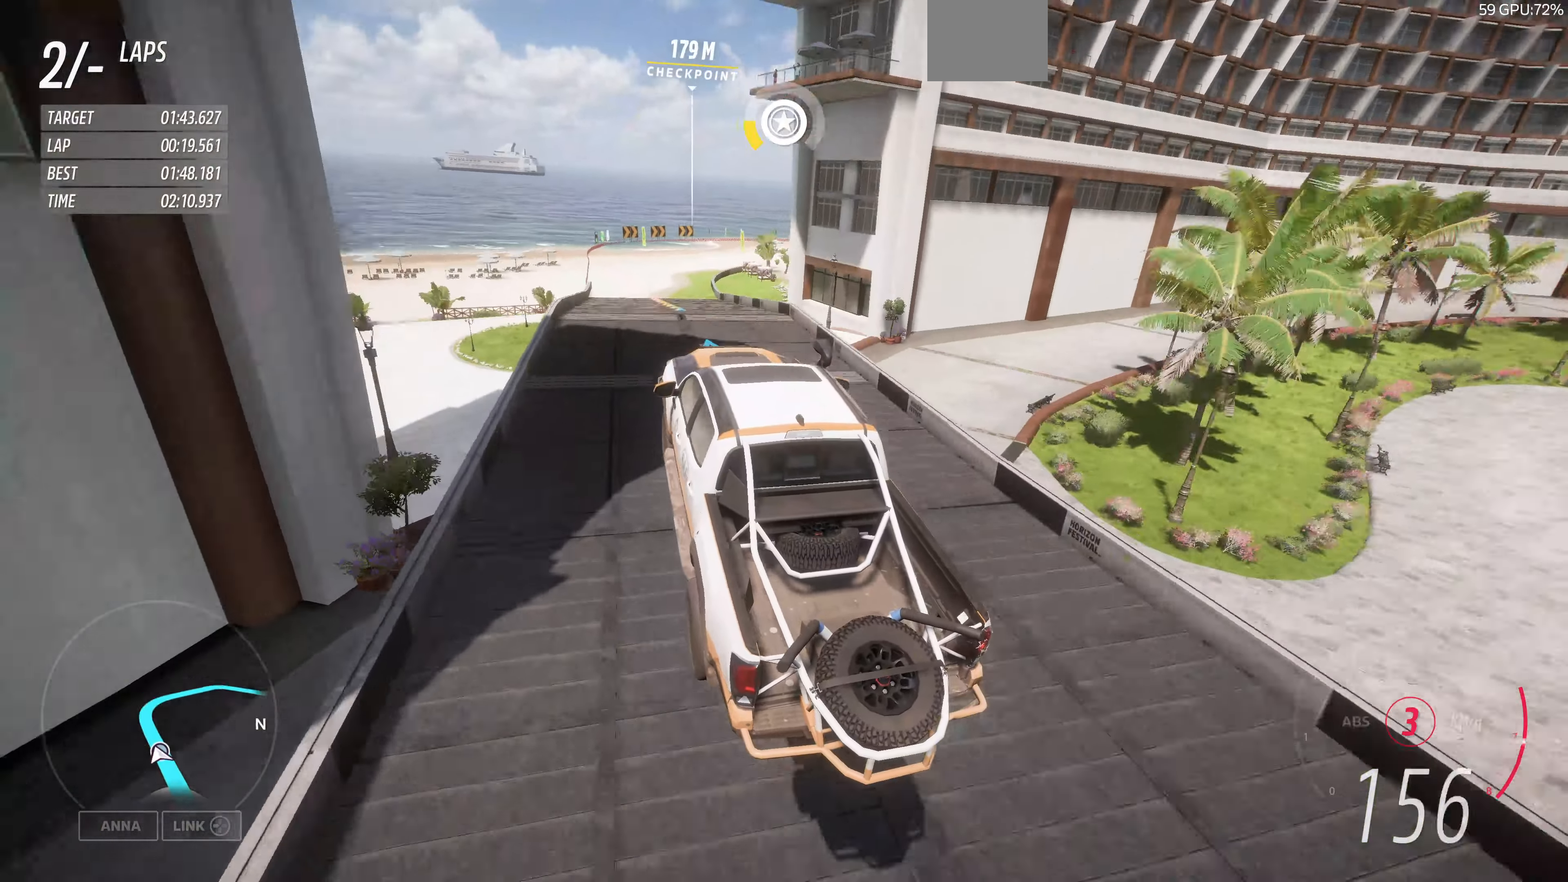
{"dt_ms": 500, "buttons": ["R2"], "left_stick": "right", "right_stick": "up", "events": [[367, "left_stick", "right"]]}
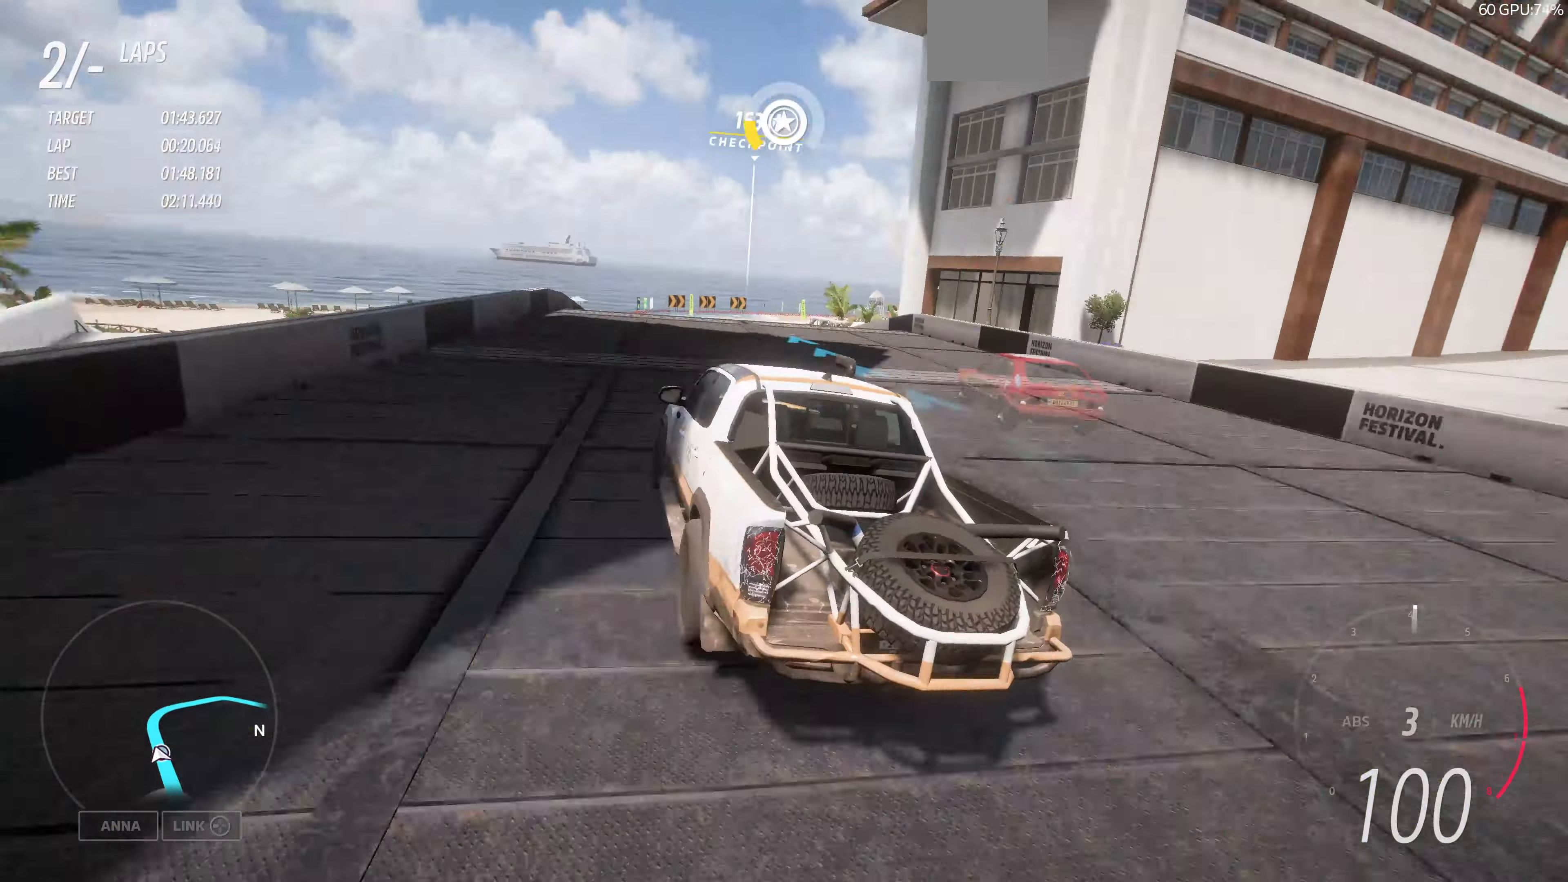
{"dt_ms": 500, "buttons": ["R2"], "left_stick": "center", "right_stick": "up", "events": [[300, "left_stick", "center"]]}
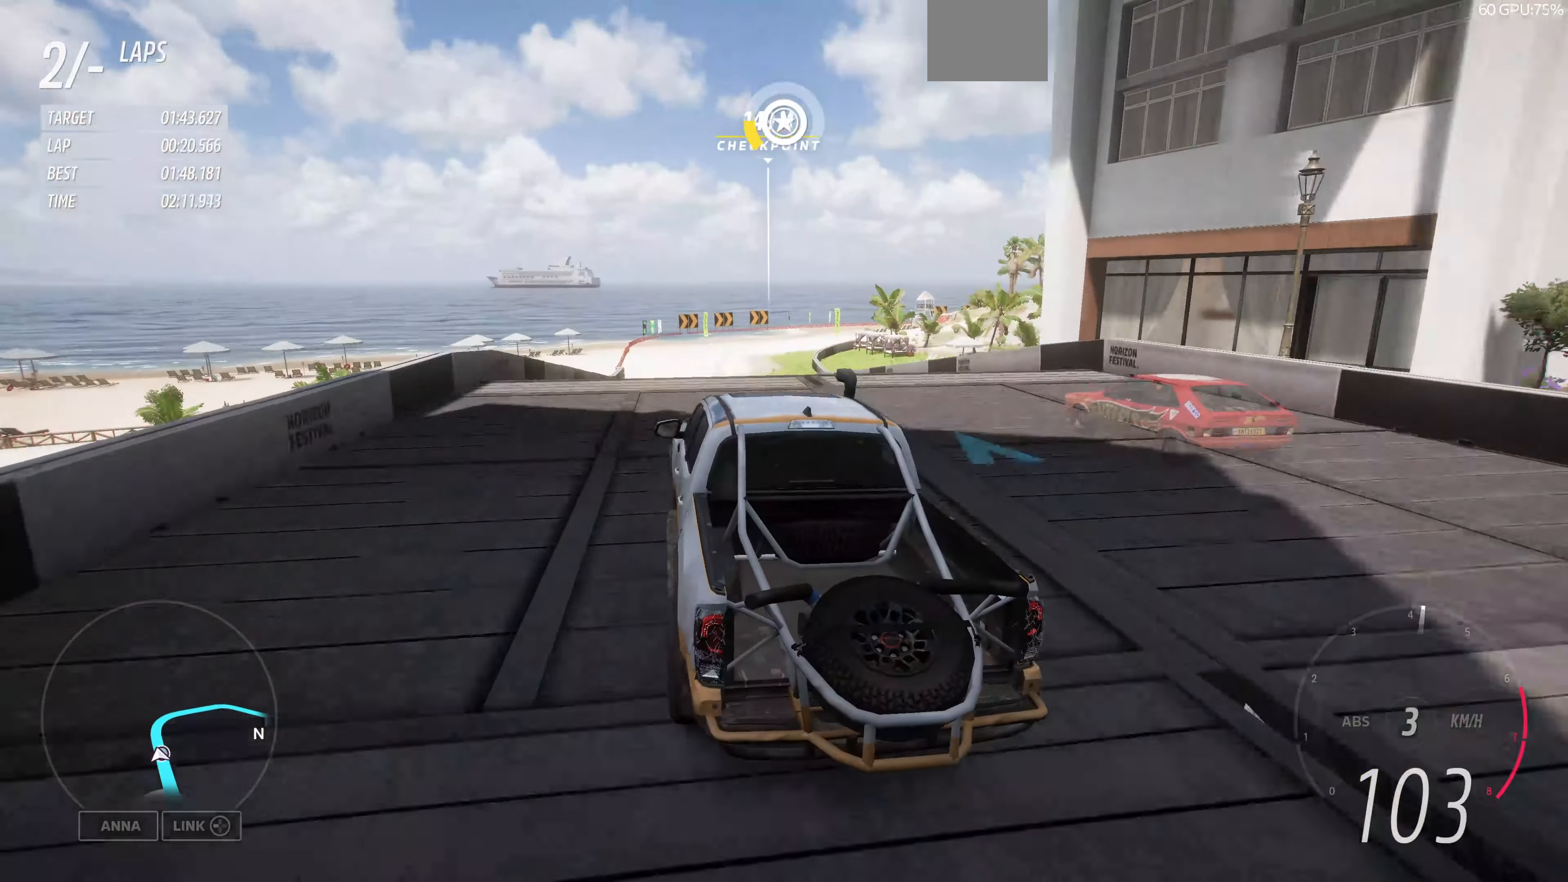
{"dt_ms": 500, "buttons": ["R2"], "left_stick": "center", "right_stick": "up", "events": []}
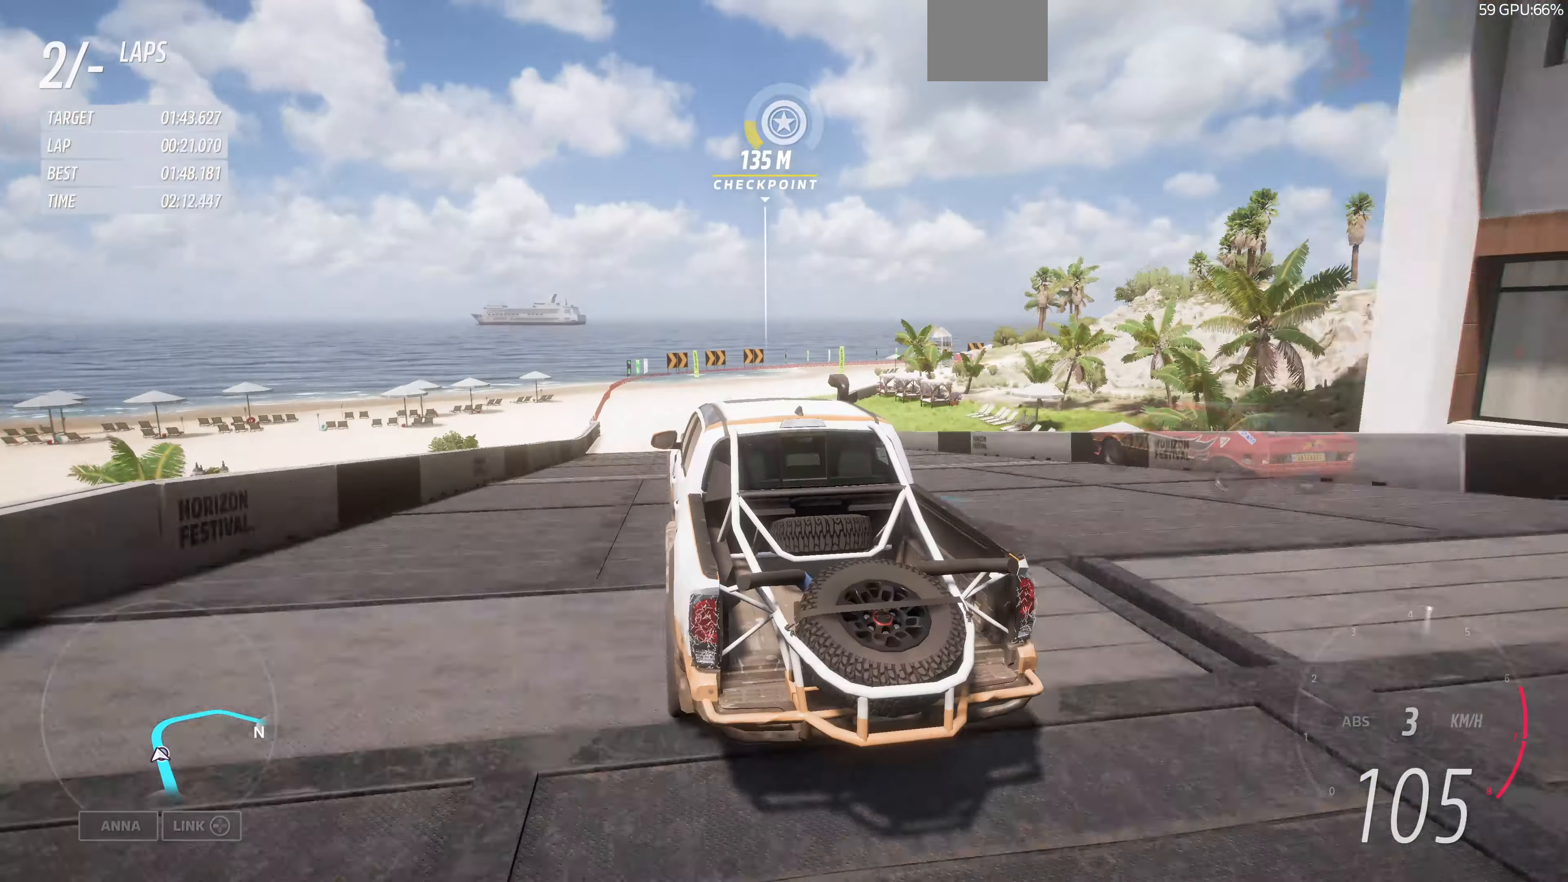
{"dt_ms": 500, "buttons": ["R2"], "left_stick": "up", "right_stick": "up", "events": [[400, "left_stick", "up"]]}
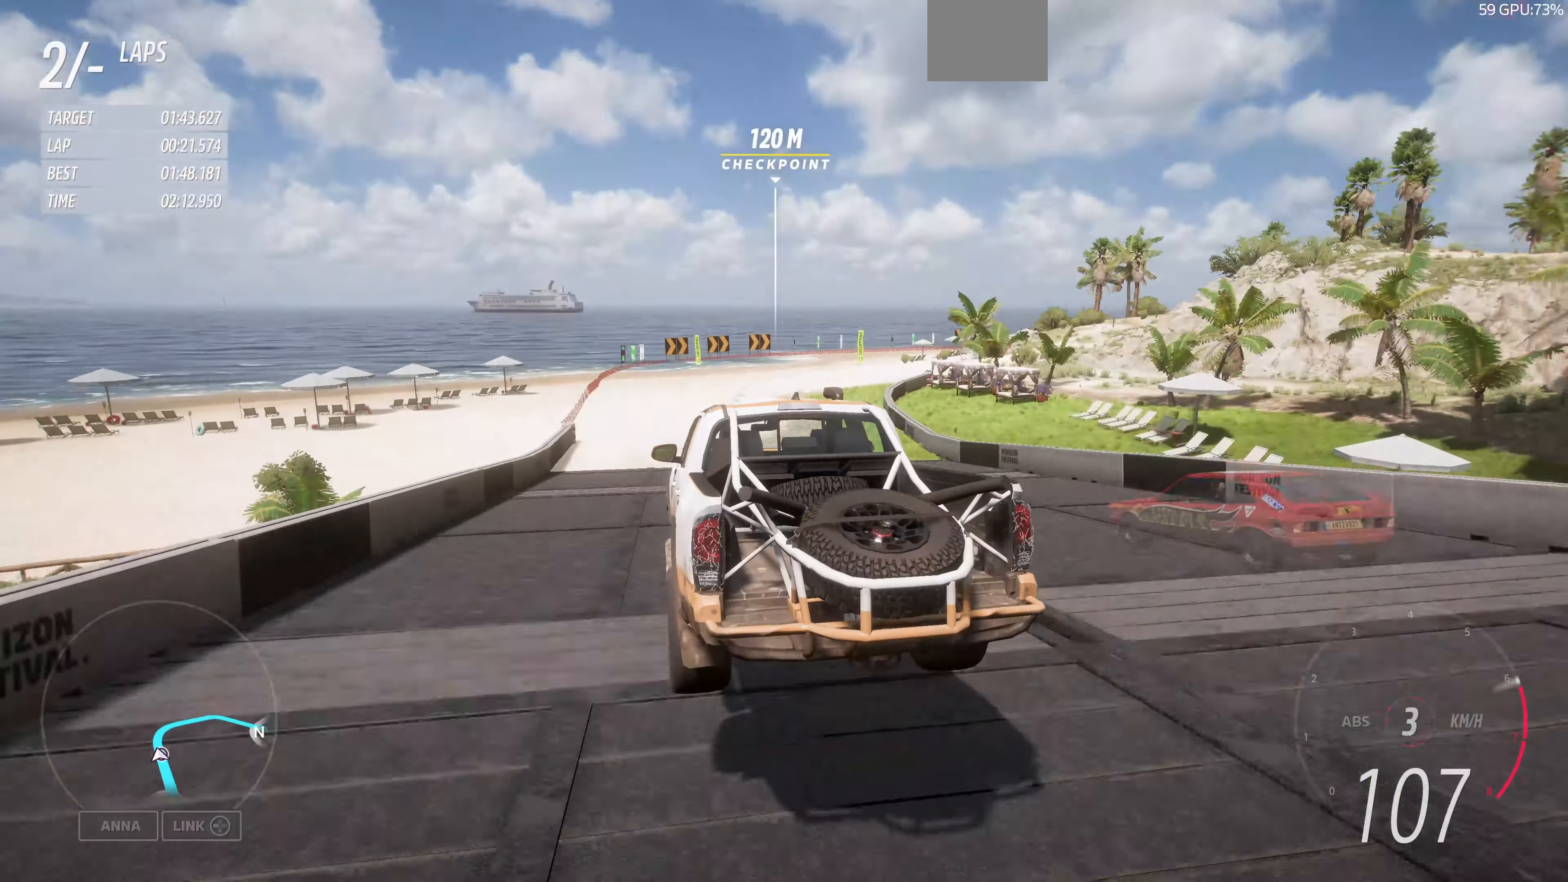
{"dt_ms": 500, "buttons": ["R2"], "left_stick": "up-right", "right_stick": "up", "events": [[67, "left_stick", "up-right"]]}
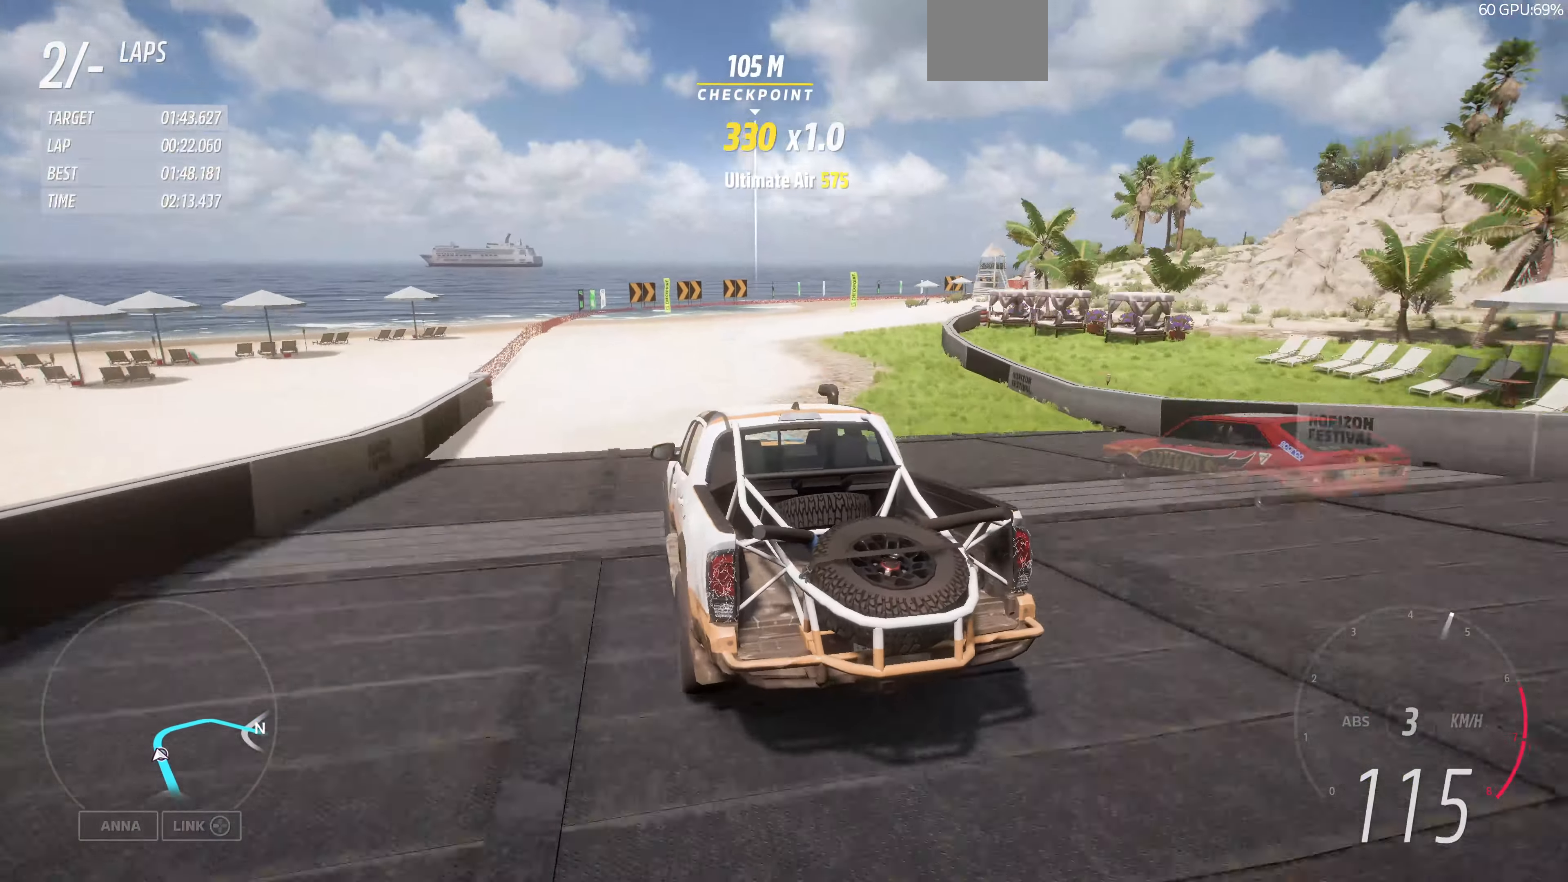
{"dt_ms": 500, "buttons": ["R2"], "left_stick": "up", "right_stick": "up", "events": [[333, "left_stick", "up"]]}
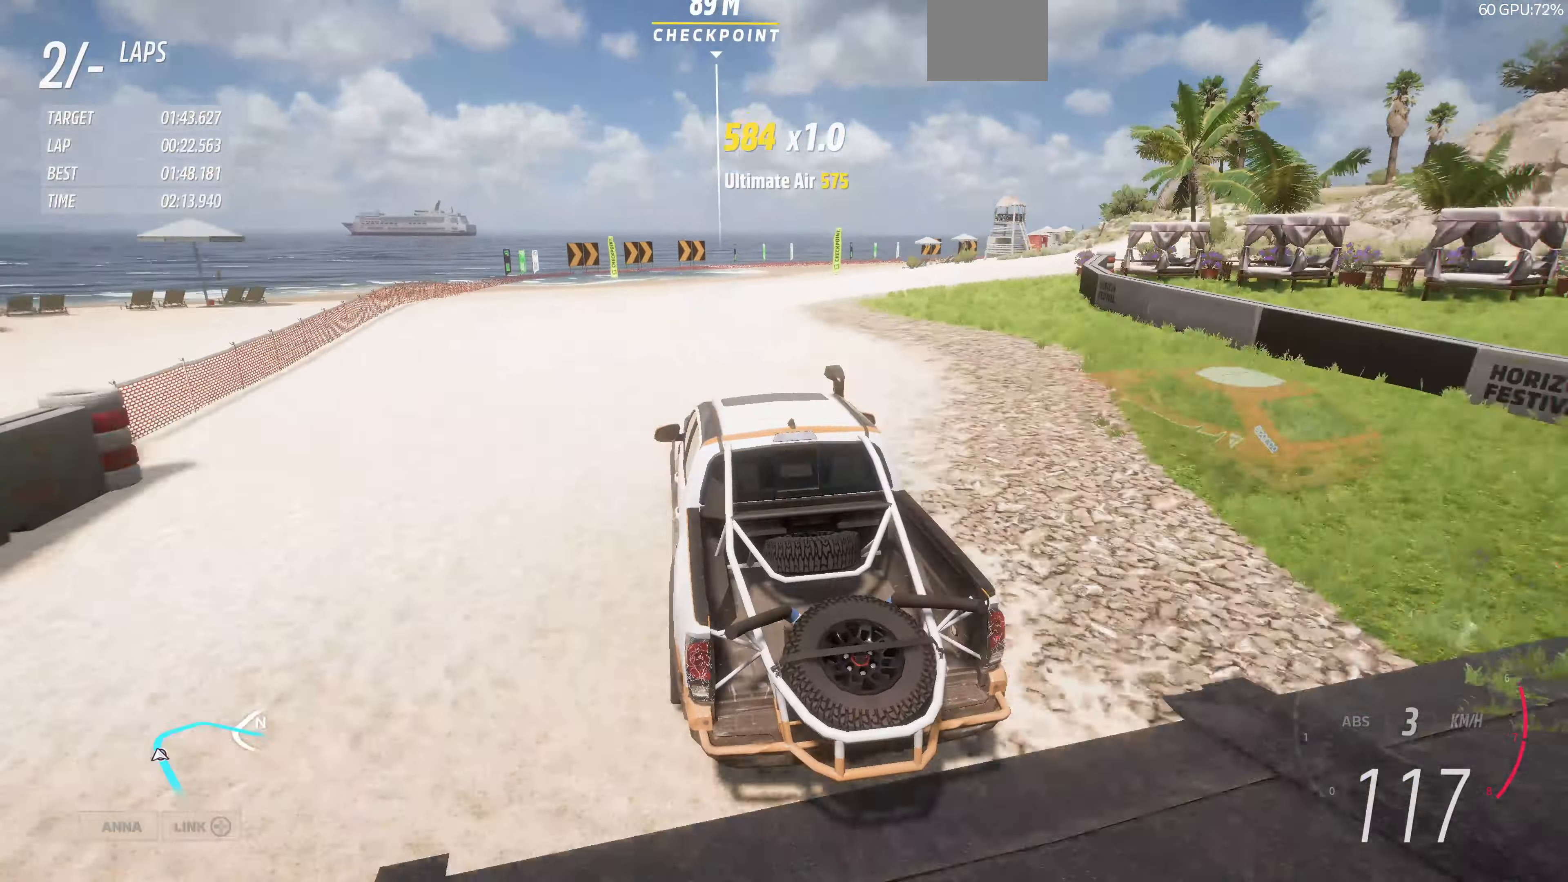
{"dt_ms": 500, "buttons": ["R2"], "left_stick": "up-right", "right_stick": "up", "events": [[200, "left_stick", "up-right"]]}
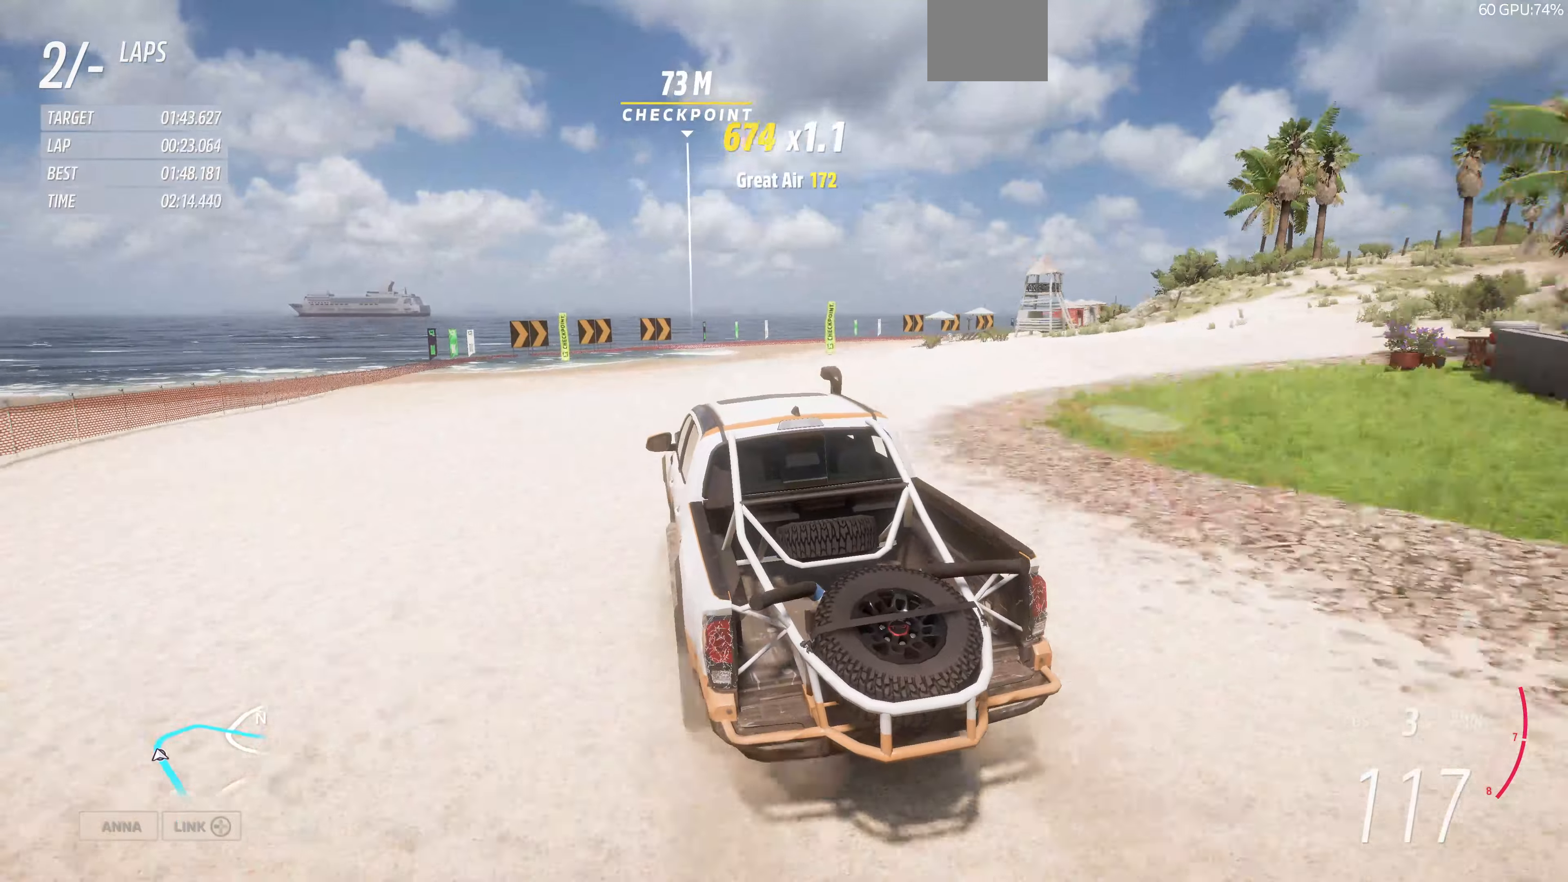
{"dt_ms": 500, "buttons": ["R2"], "left_stick": "up-right", "right_stick": "up", "events": []}
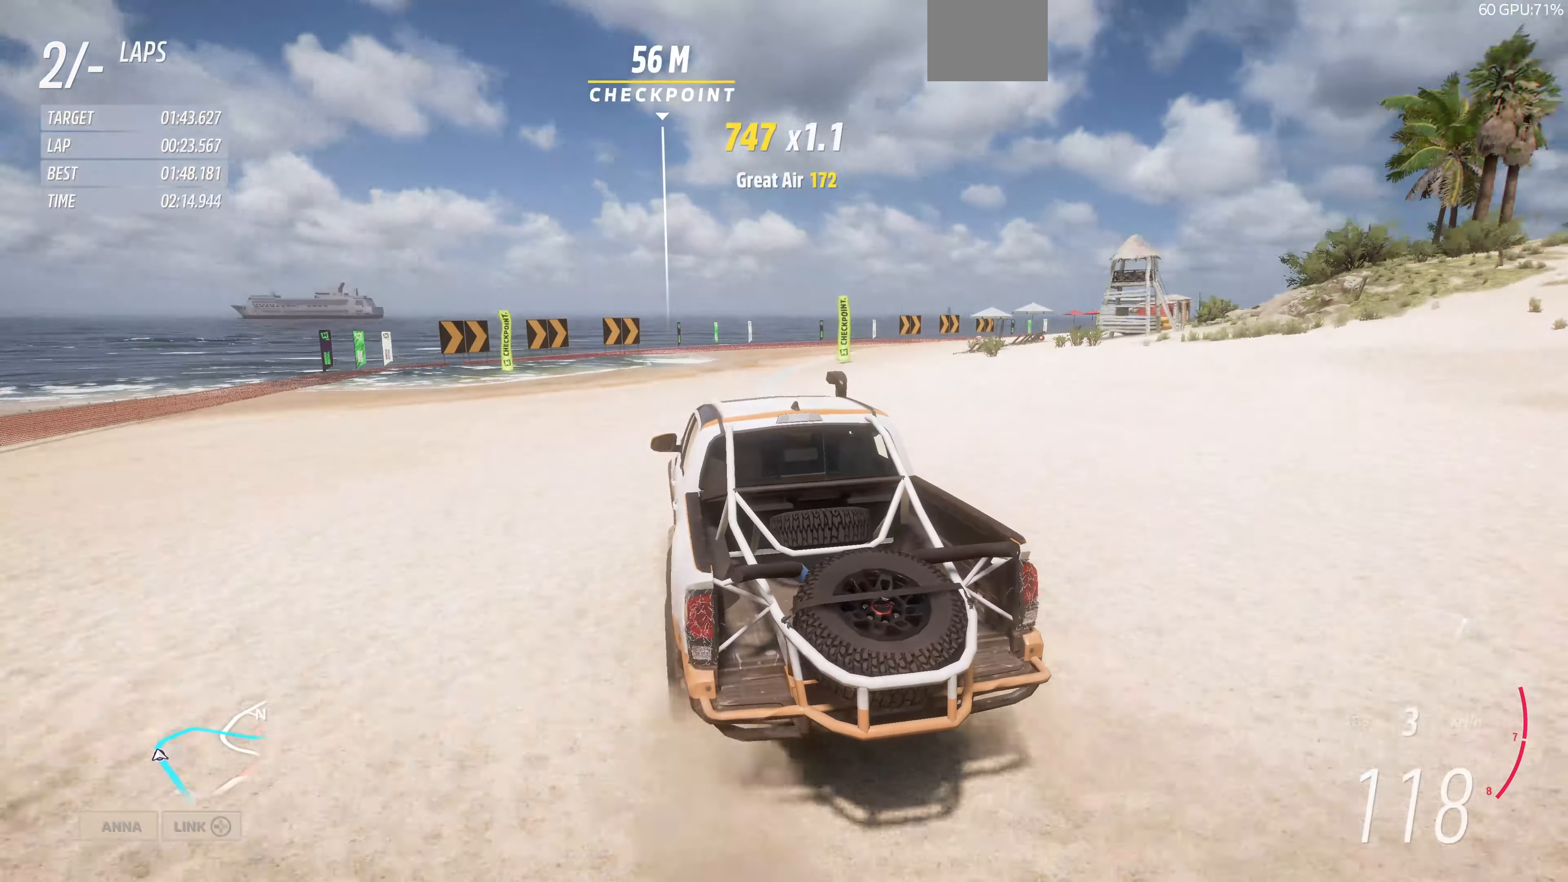
{"dt_ms": 500, "buttons": [], "left_stick": "up-right", "right_stick": "up", "events": [[266, "R2", "up"]]}
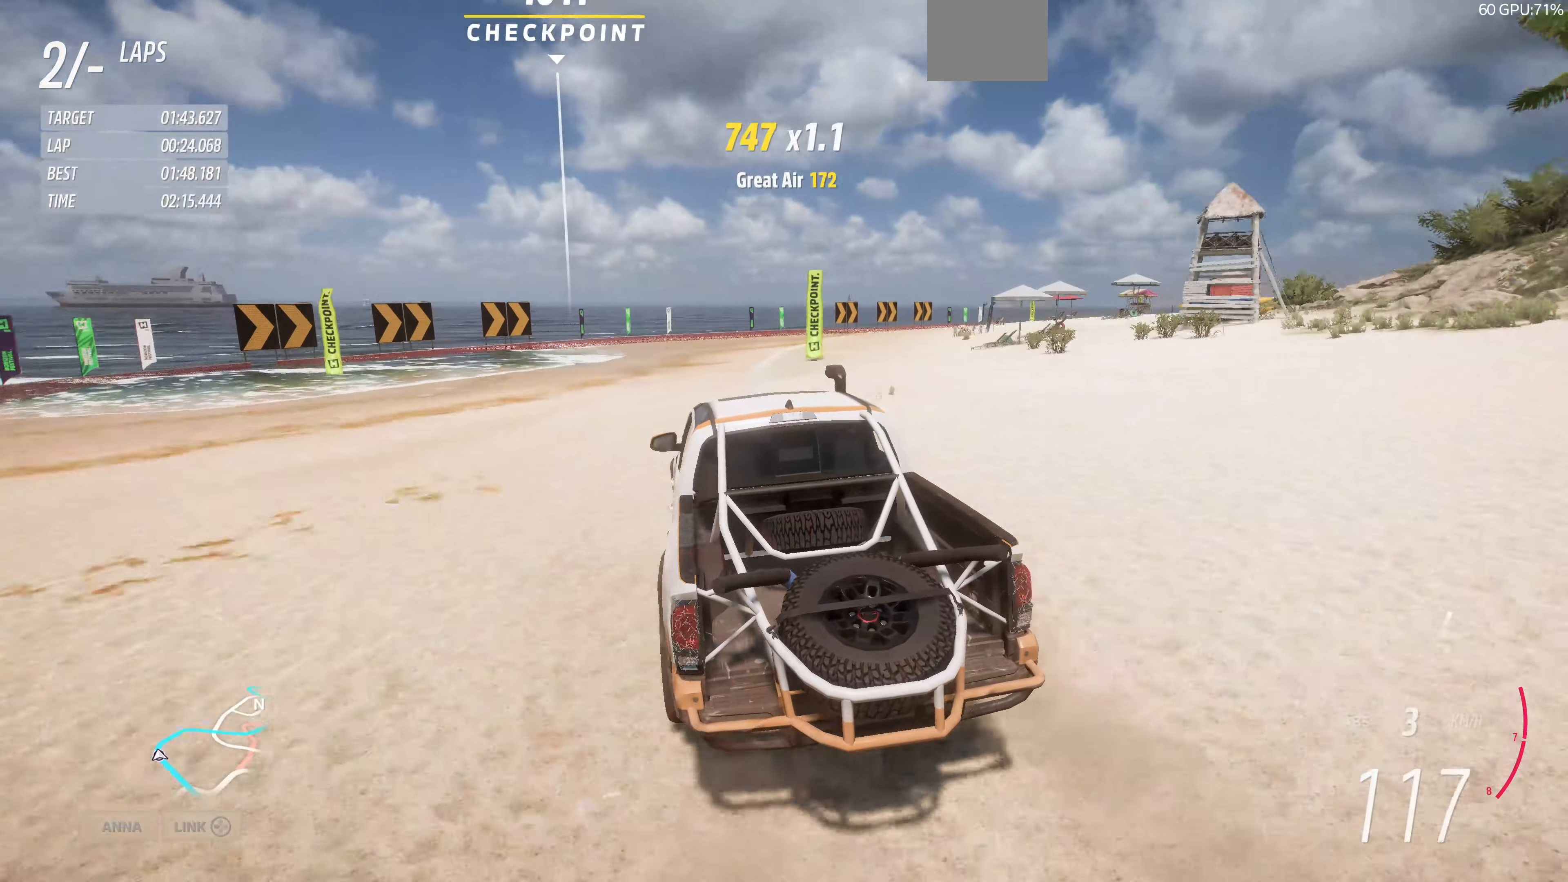
{"dt_ms": 500, "buttons": ["R2"], "left_stick": "up-right", "right_stick": "up", "events": [[66, "R2", "down"]]}
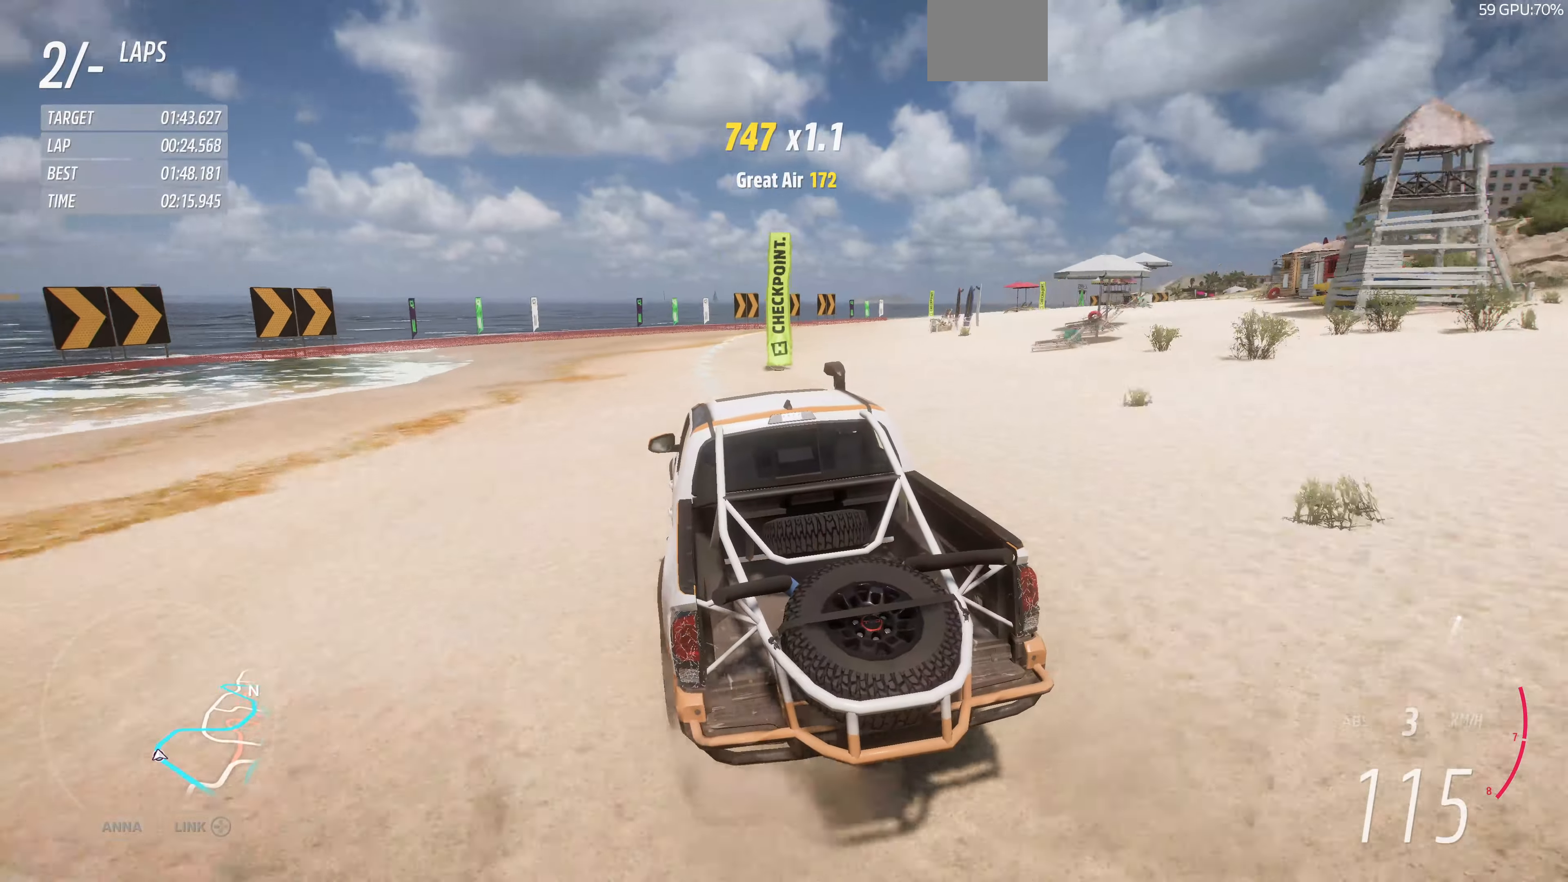
{"dt_ms": 500, "buttons": ["R2"], "left_stick": "up-right", "right_stick": "up", "events": []}
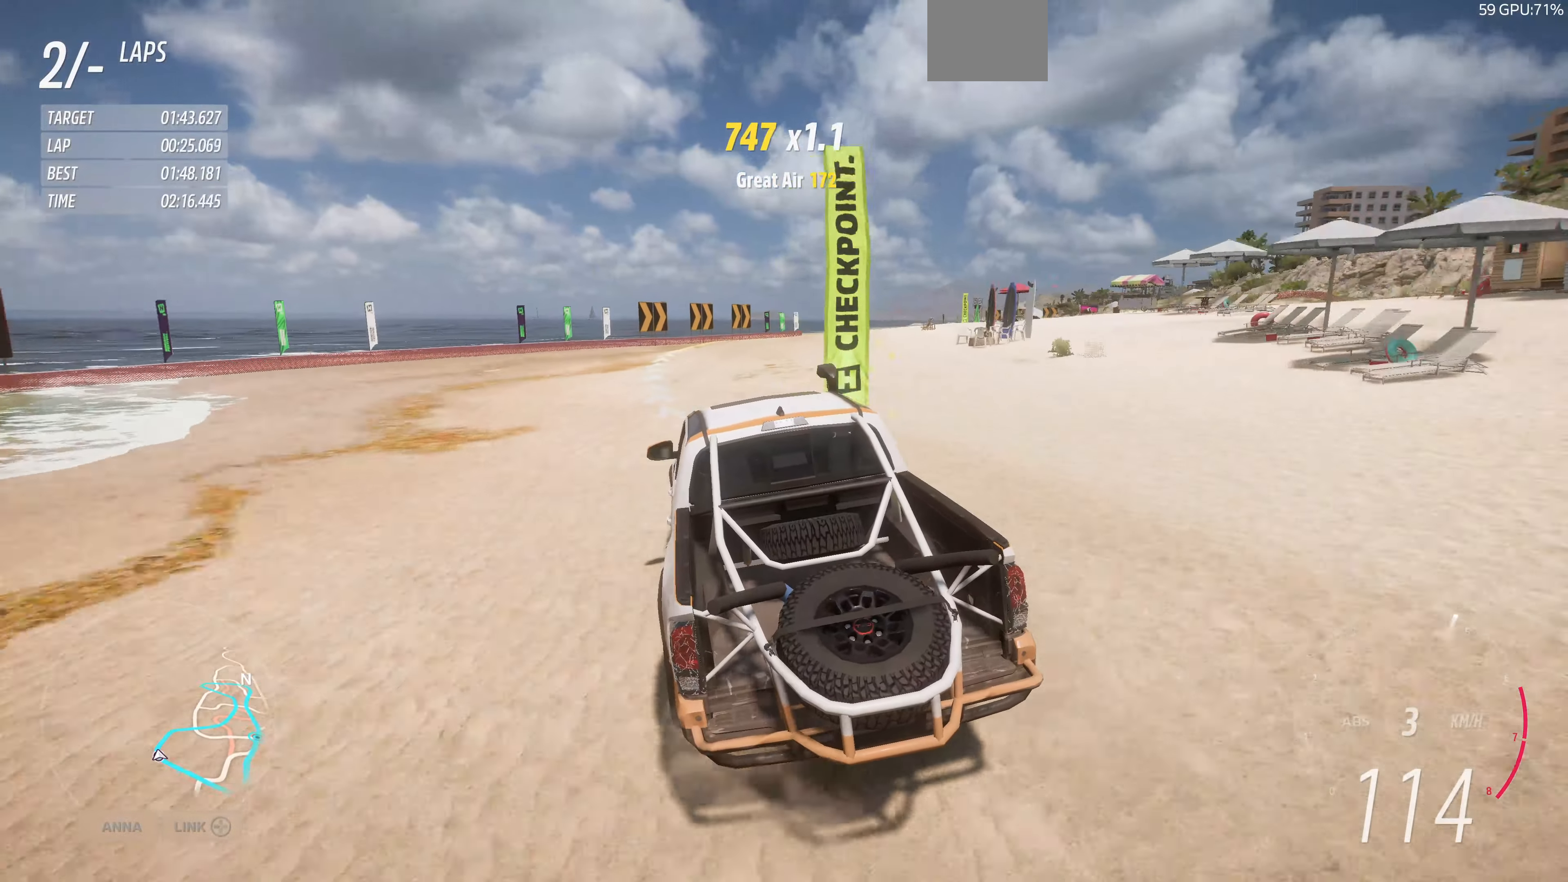
{"dt_ms": 500, "buttons": ["R2"], "left_stick": "up-right", "right_stick": "up", "events": []}
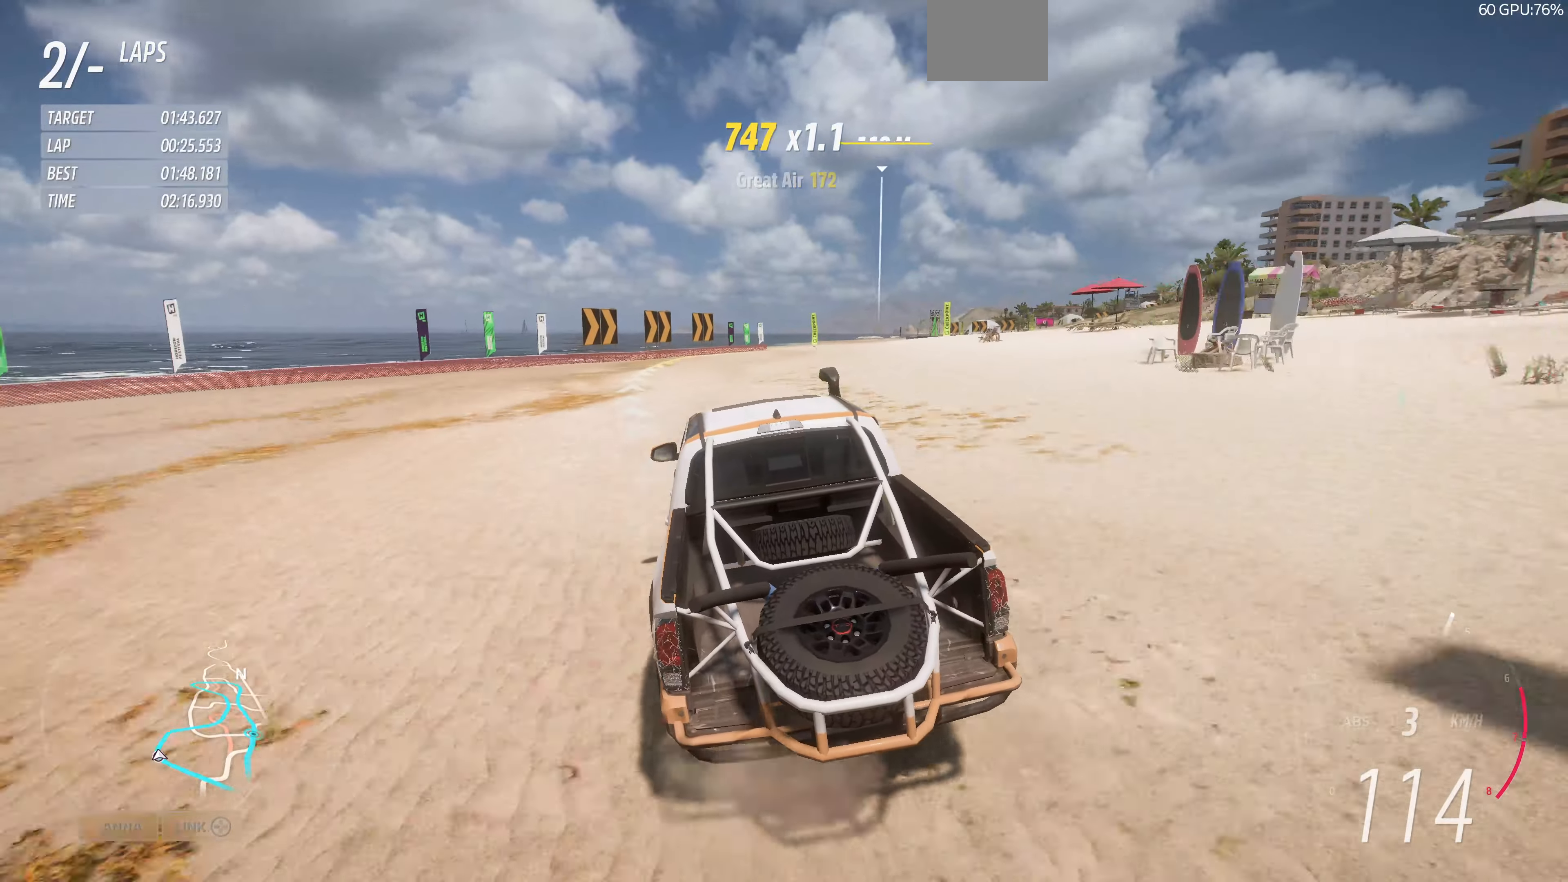
{"dt_ms": 500, "buttons": ["R2"], "left_stick": "up-right", "right_stick": "up", "events": []}
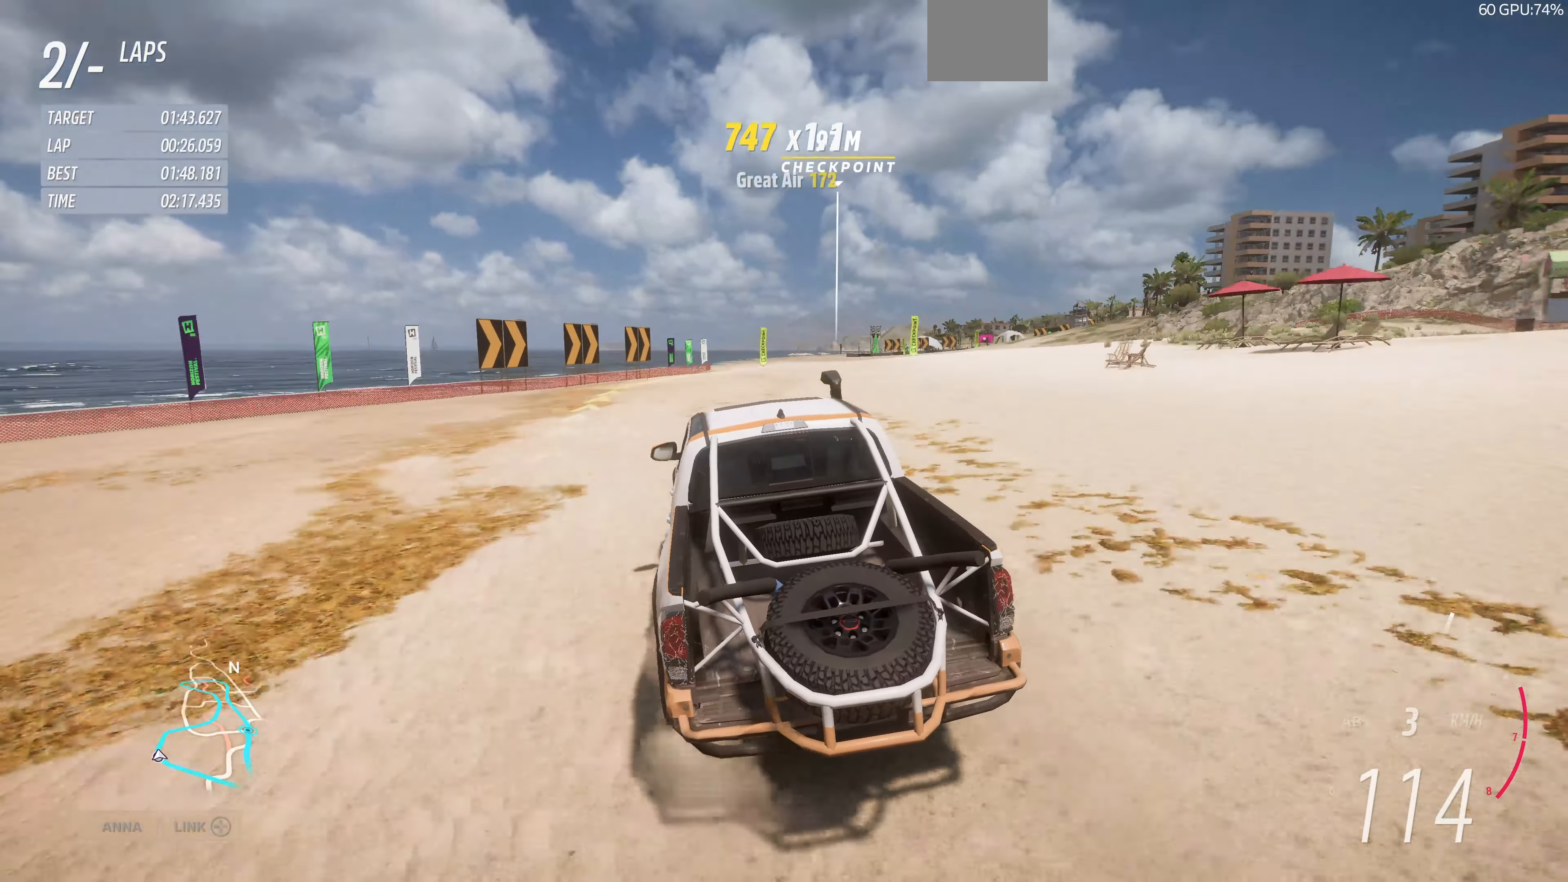
{"dt_ms": 500, "buttons": ["R2"], "left_stick": "up-right", "right_stick": "center", "events": [[33, "right_stick", "center"]]}
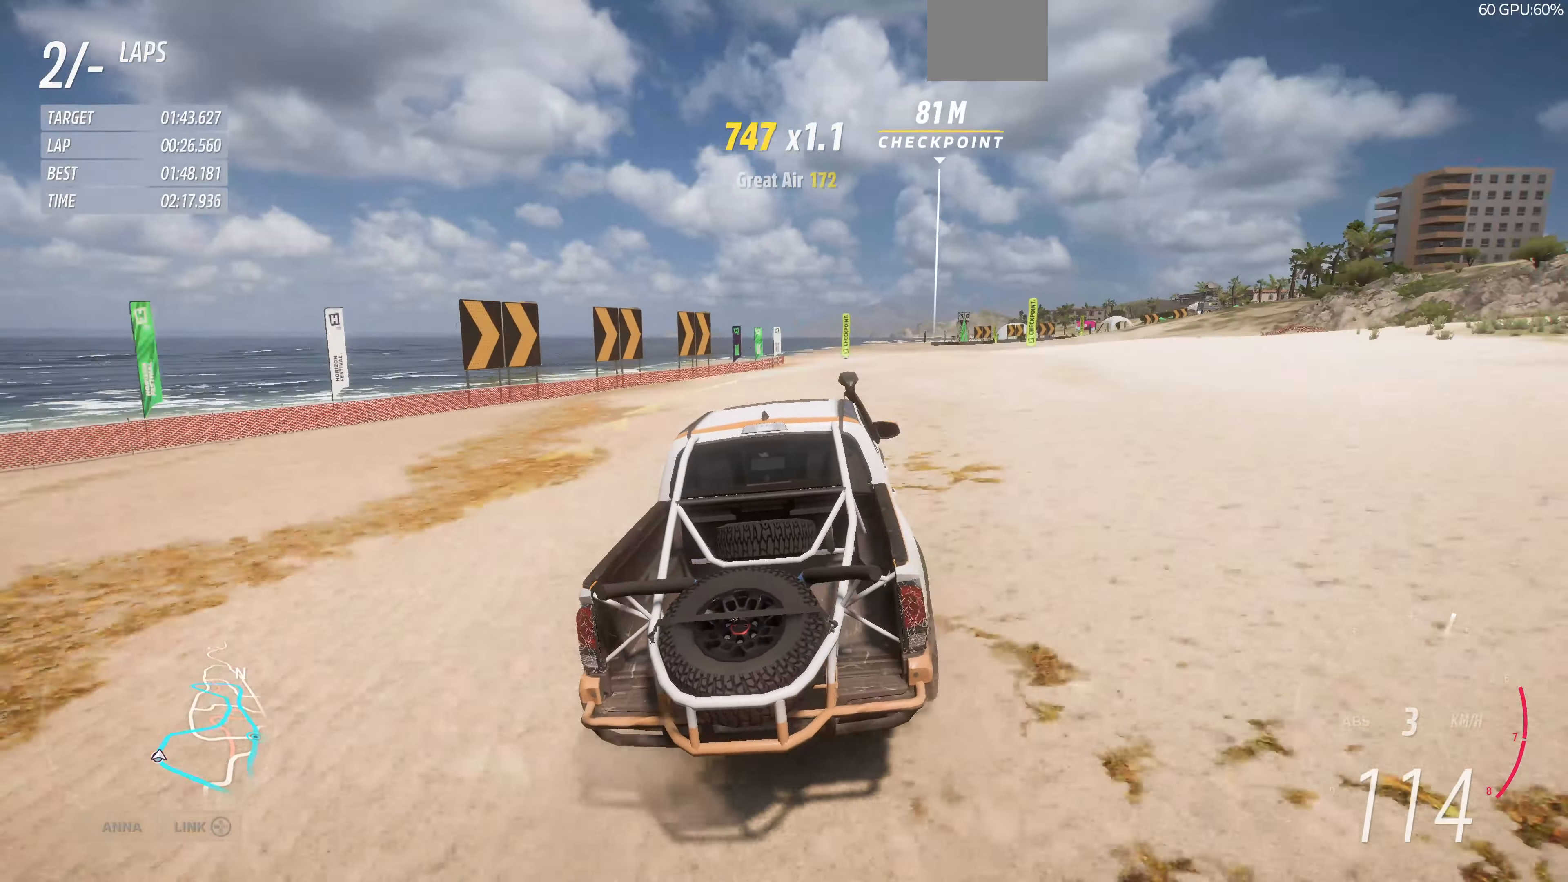
{"dt_ms": 500, "buttons": ["R2"], "left_stick": "up-right", "right_stick": "center", "events": []}
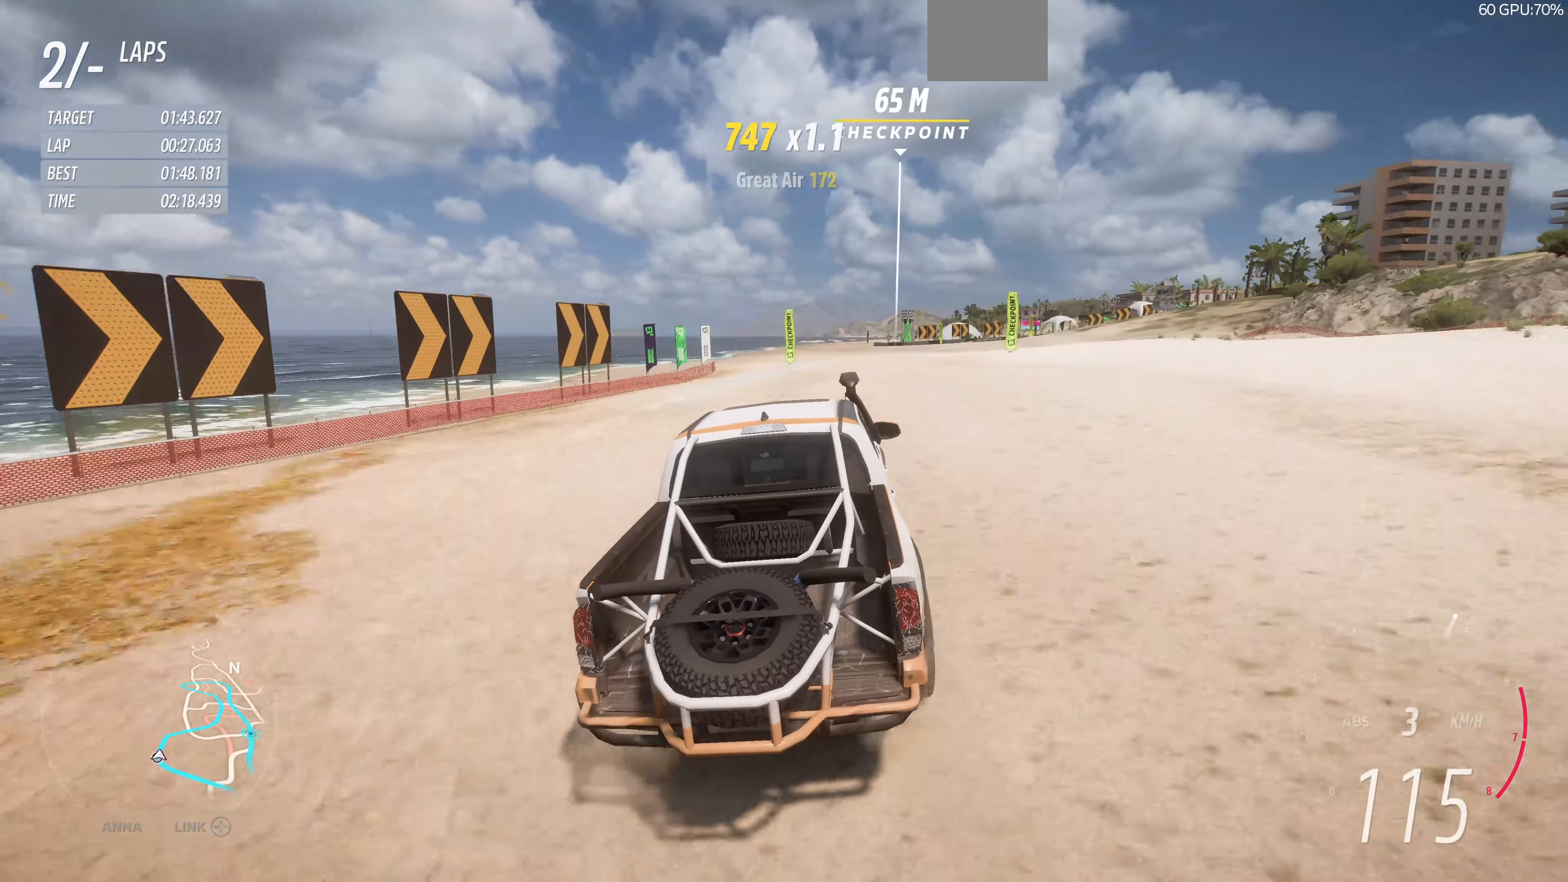
{"dt_ms": 500, "buttons": ["R2"], "left_stick": "up-right", "right_stick": "center", "events": []}